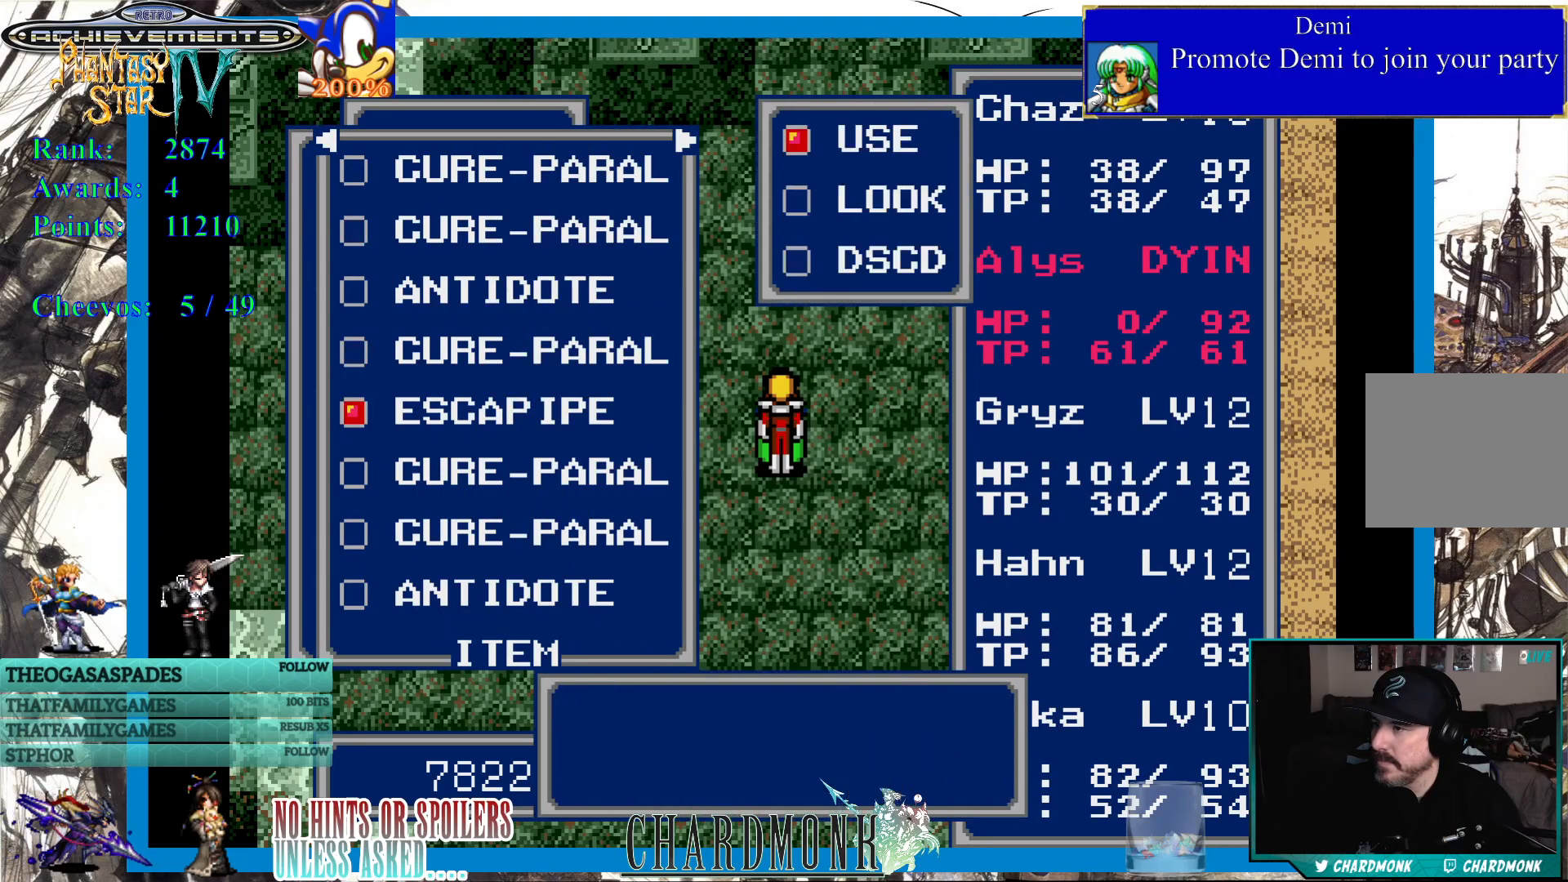
Gameplay with a controller (PlayStation layout); each line is a JSON object with the inputs held at the frame after it. "events" lists button and stick changes between this image and that frame as [ms after this image, input, new state], when the widget could be followed in between.
{"buttons": [], "left_stick": "center", "right_stick": "center", "events": [[17, "CIRCLE", "up"]]}
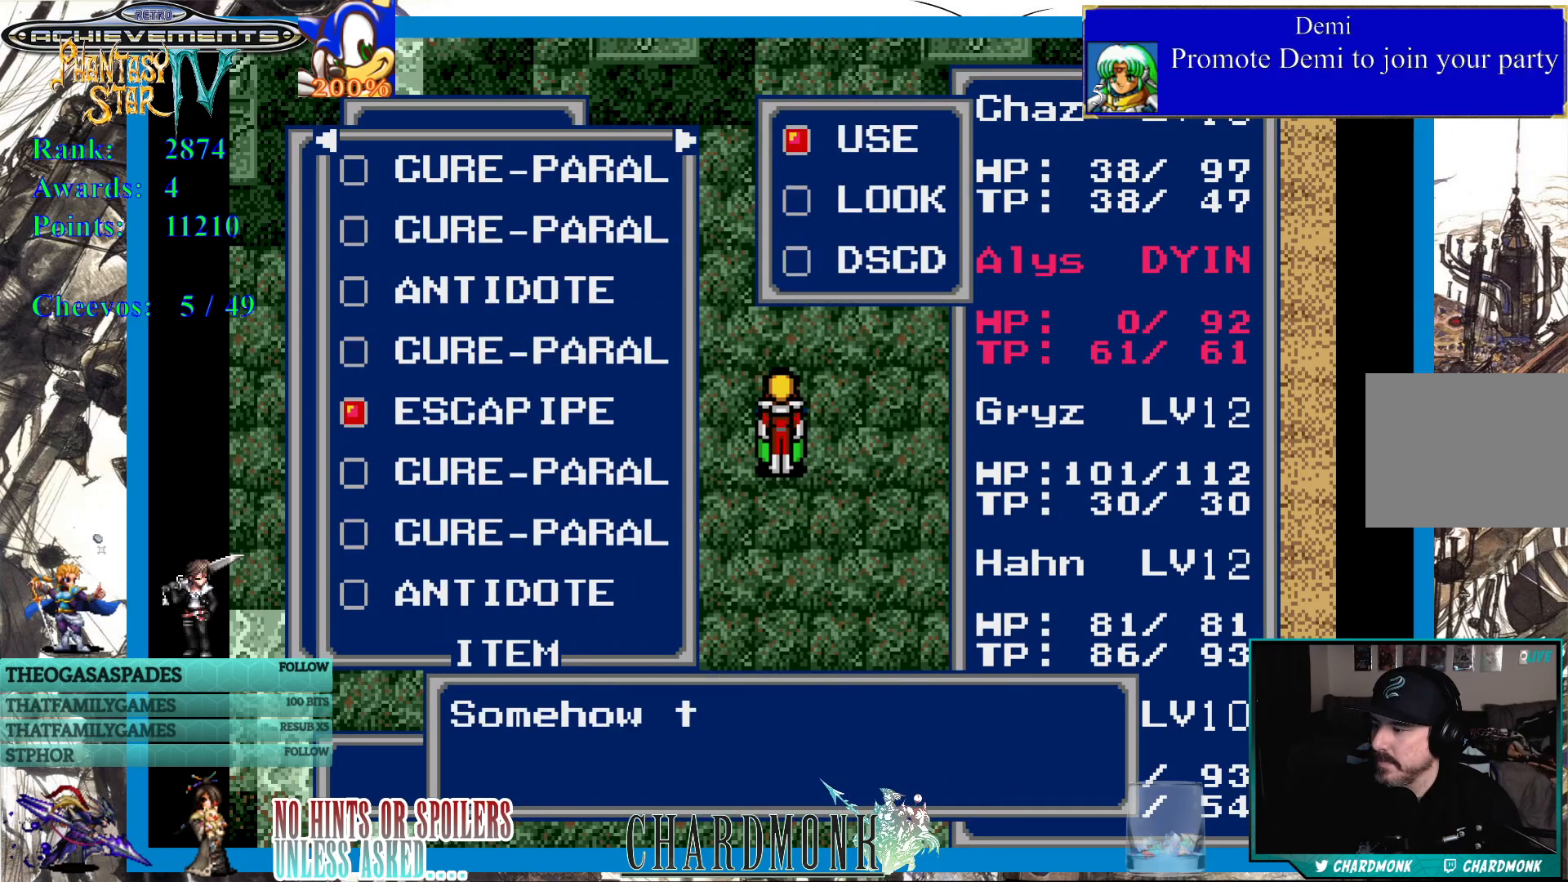
{"buttons": ["CIRCLE"], "left_stick": "center", "right_stick": "center", "events": [[17, "CIRCLE", "down"]]}
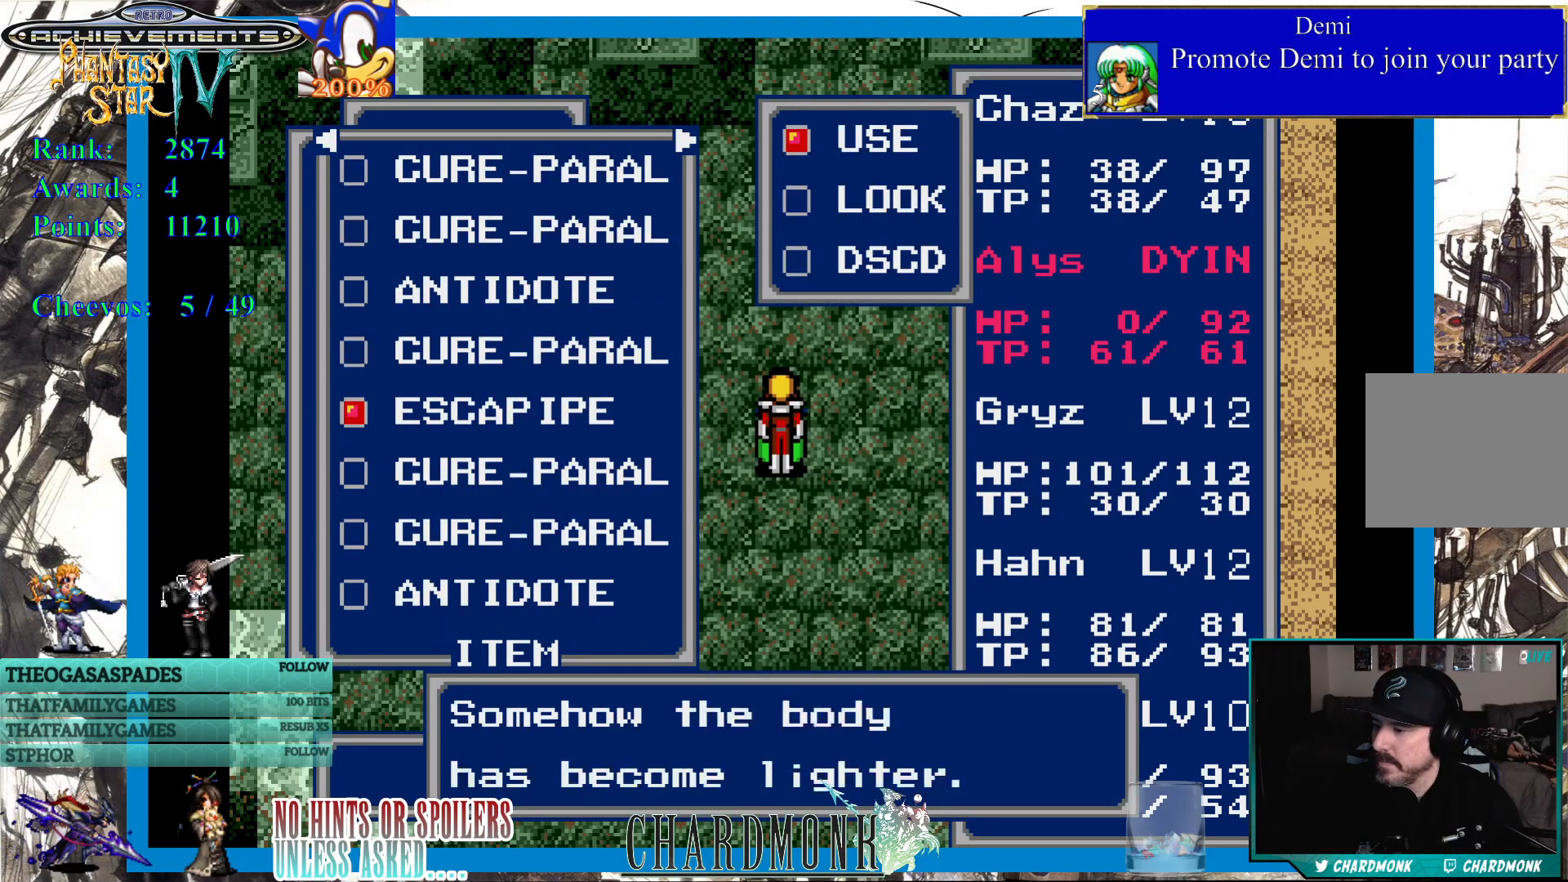
{"buttons": ["CIRCLE"], "left_stick": "center", "right_stick": "center", "events": [[283, "CIRCLE", "up"], [467, "CIRCLE", "down"]]}
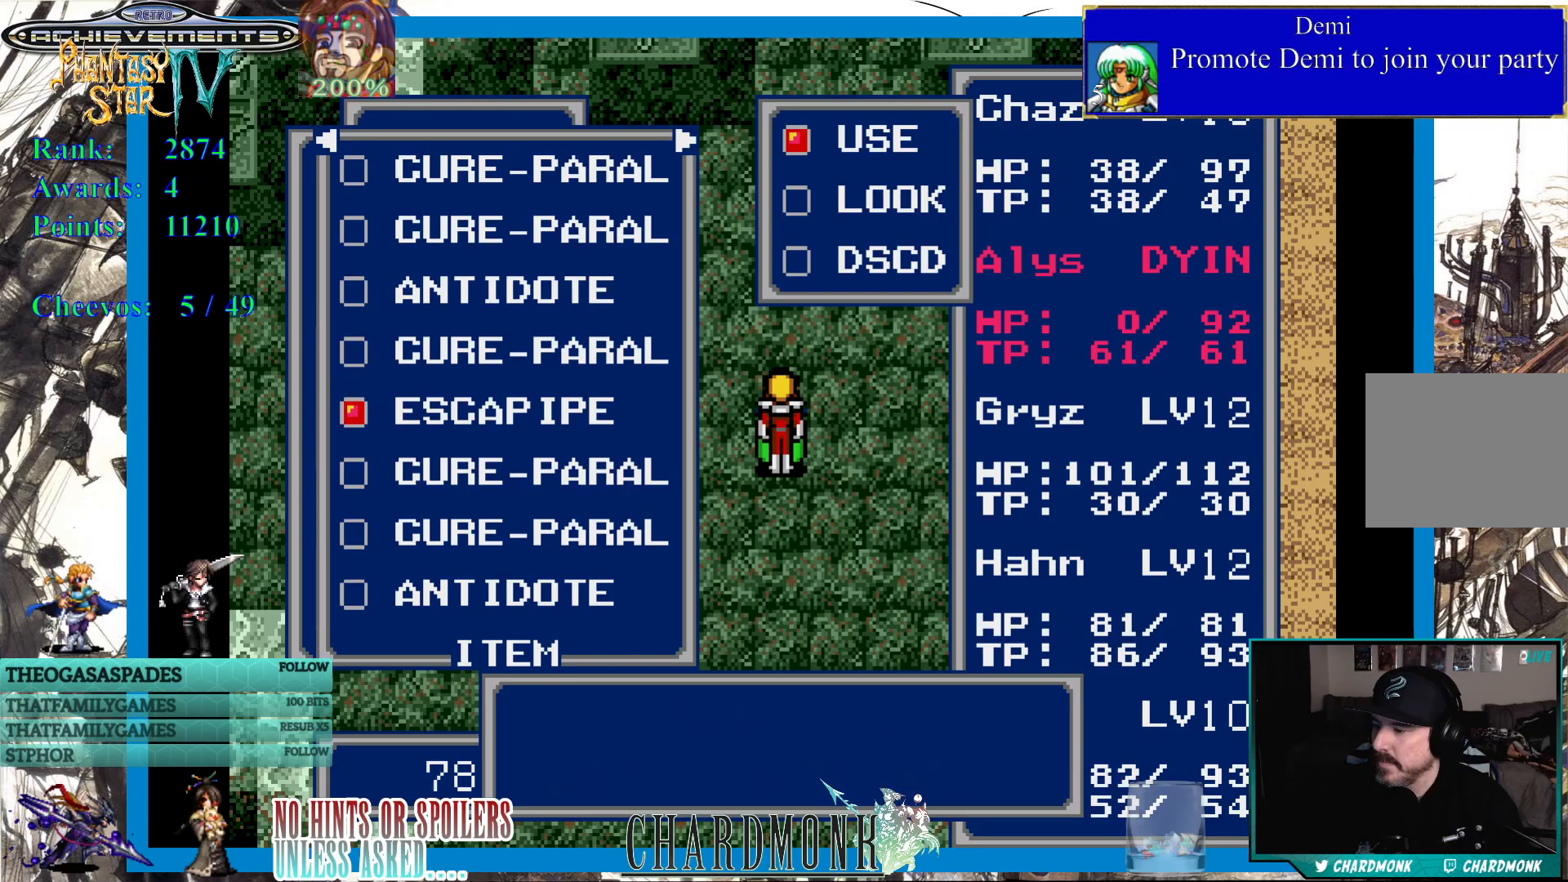
{"buttons": [], "left_stick": "center", "right_stick": "center", "events": [[100, "CIRCLE", "up"]]}
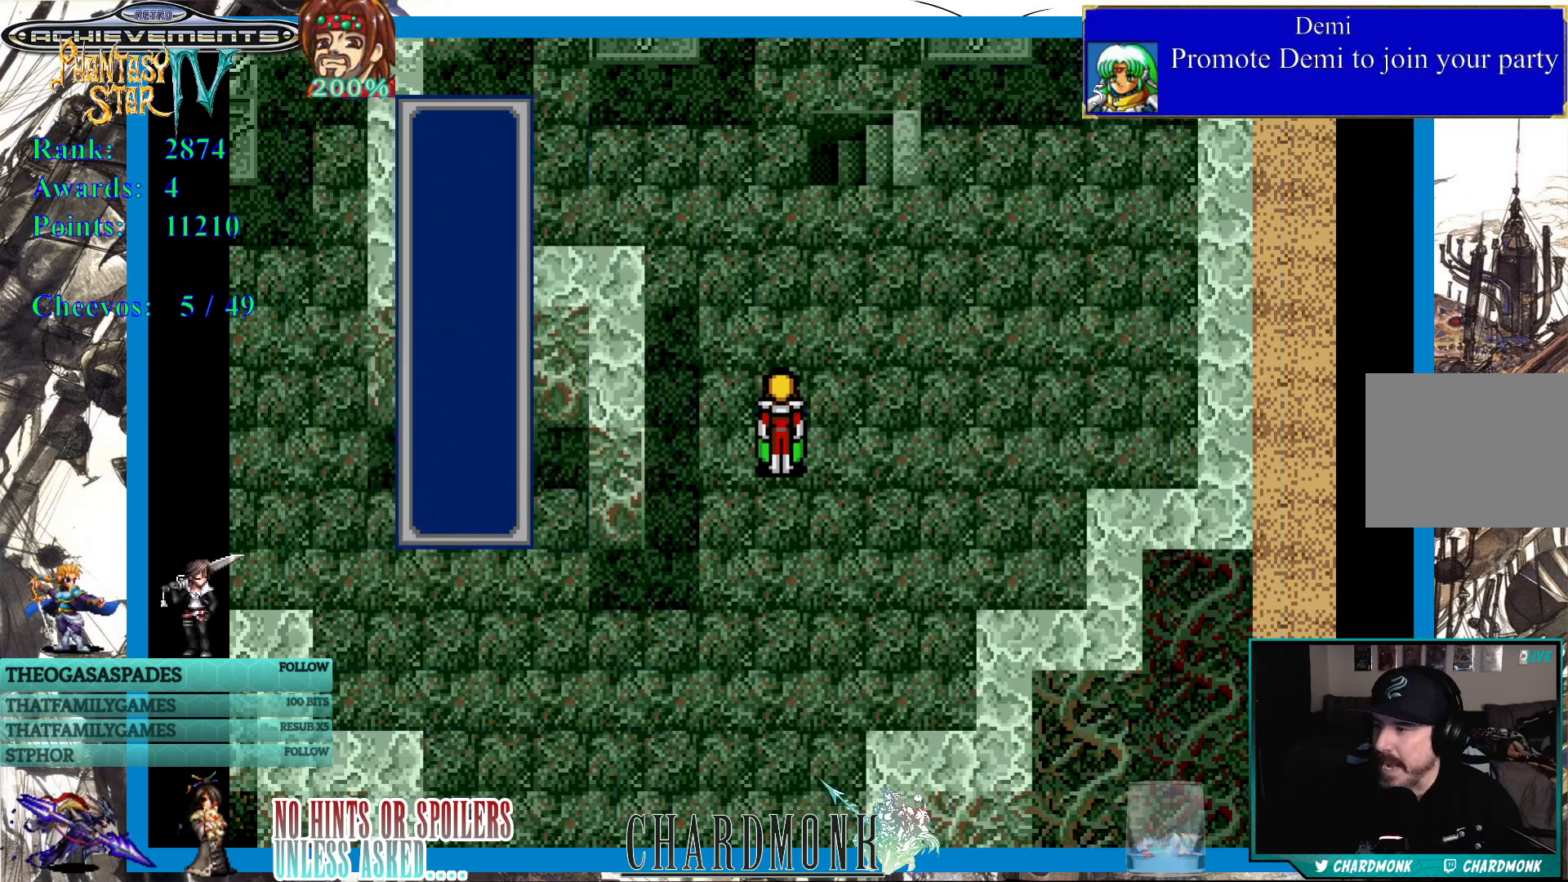
{"buttons": [], "left_stick": "center", "right_stick": "center", "events": []}
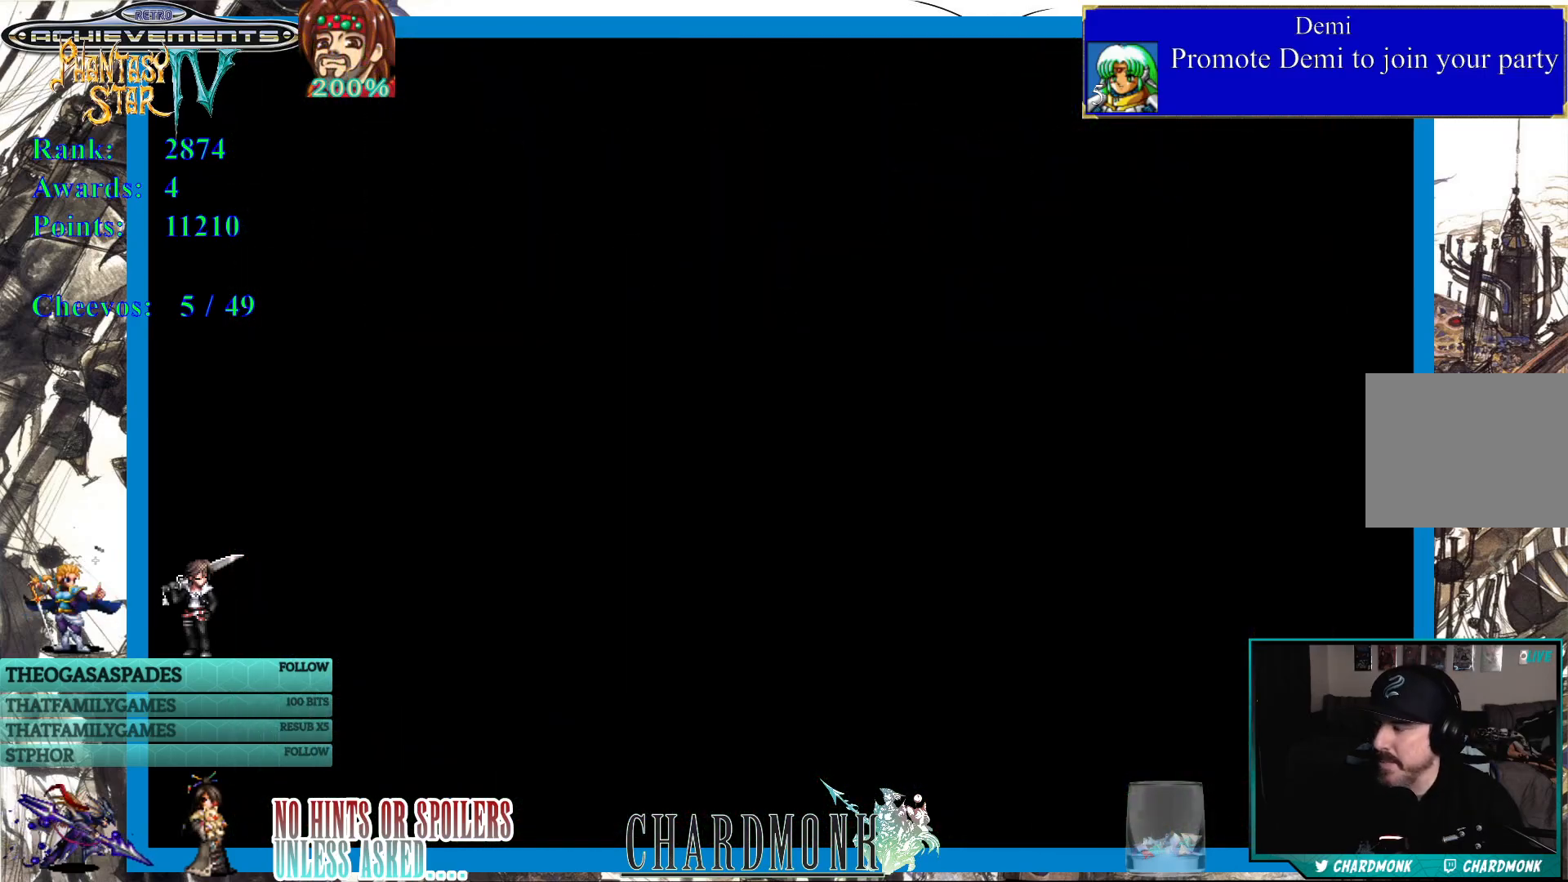
{"buttons": [], "left_stick": "center", "right_stick": "center", "events": []}
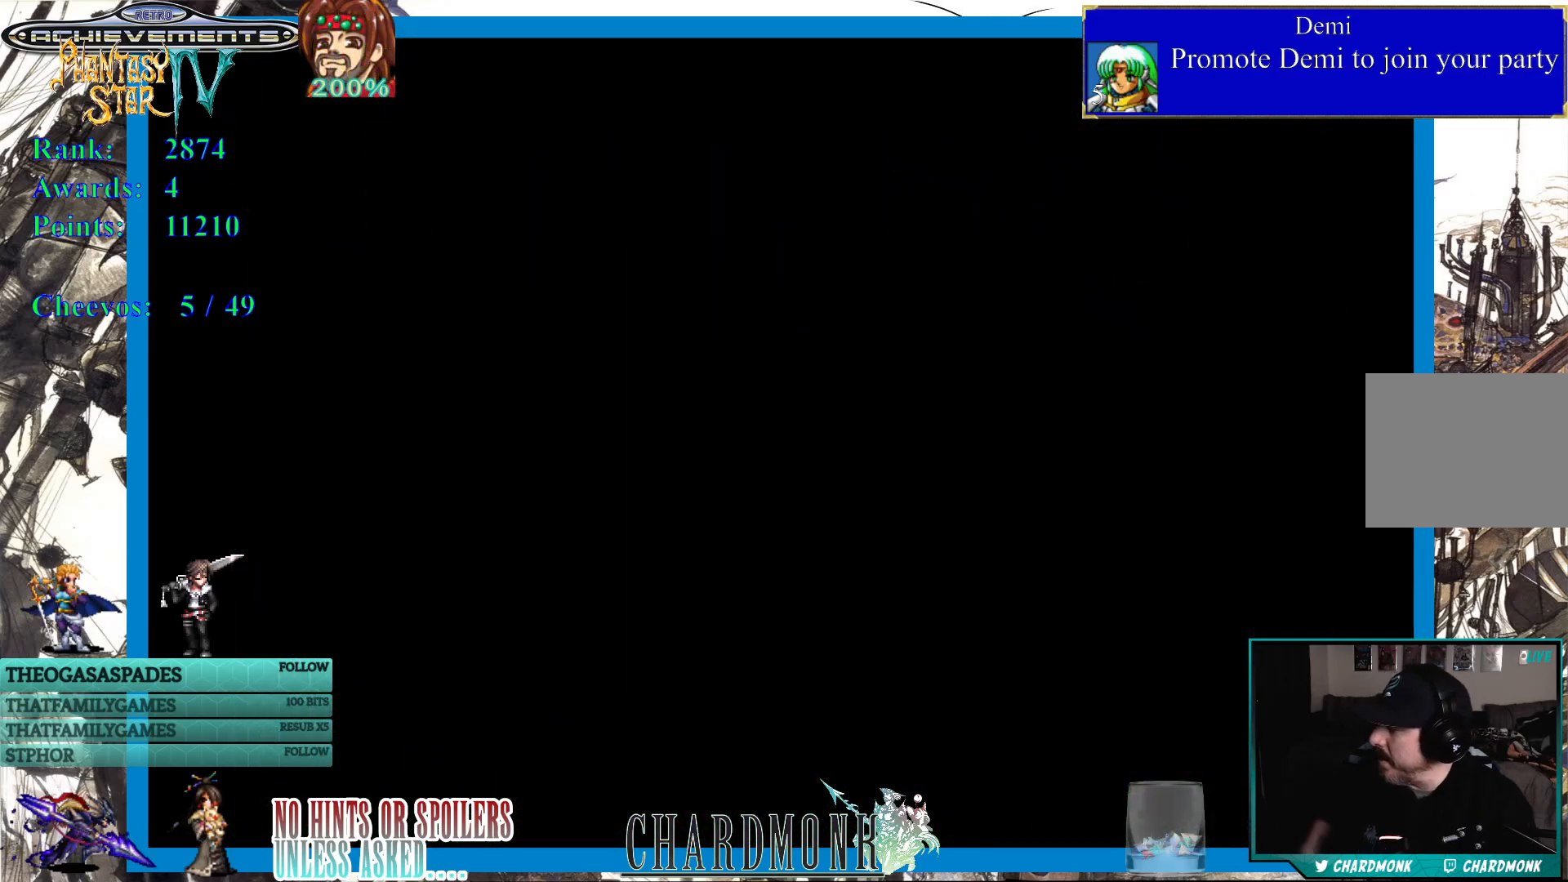
{"buttons": [], "left_stick": "center", "right_stick": "center", "events": []}
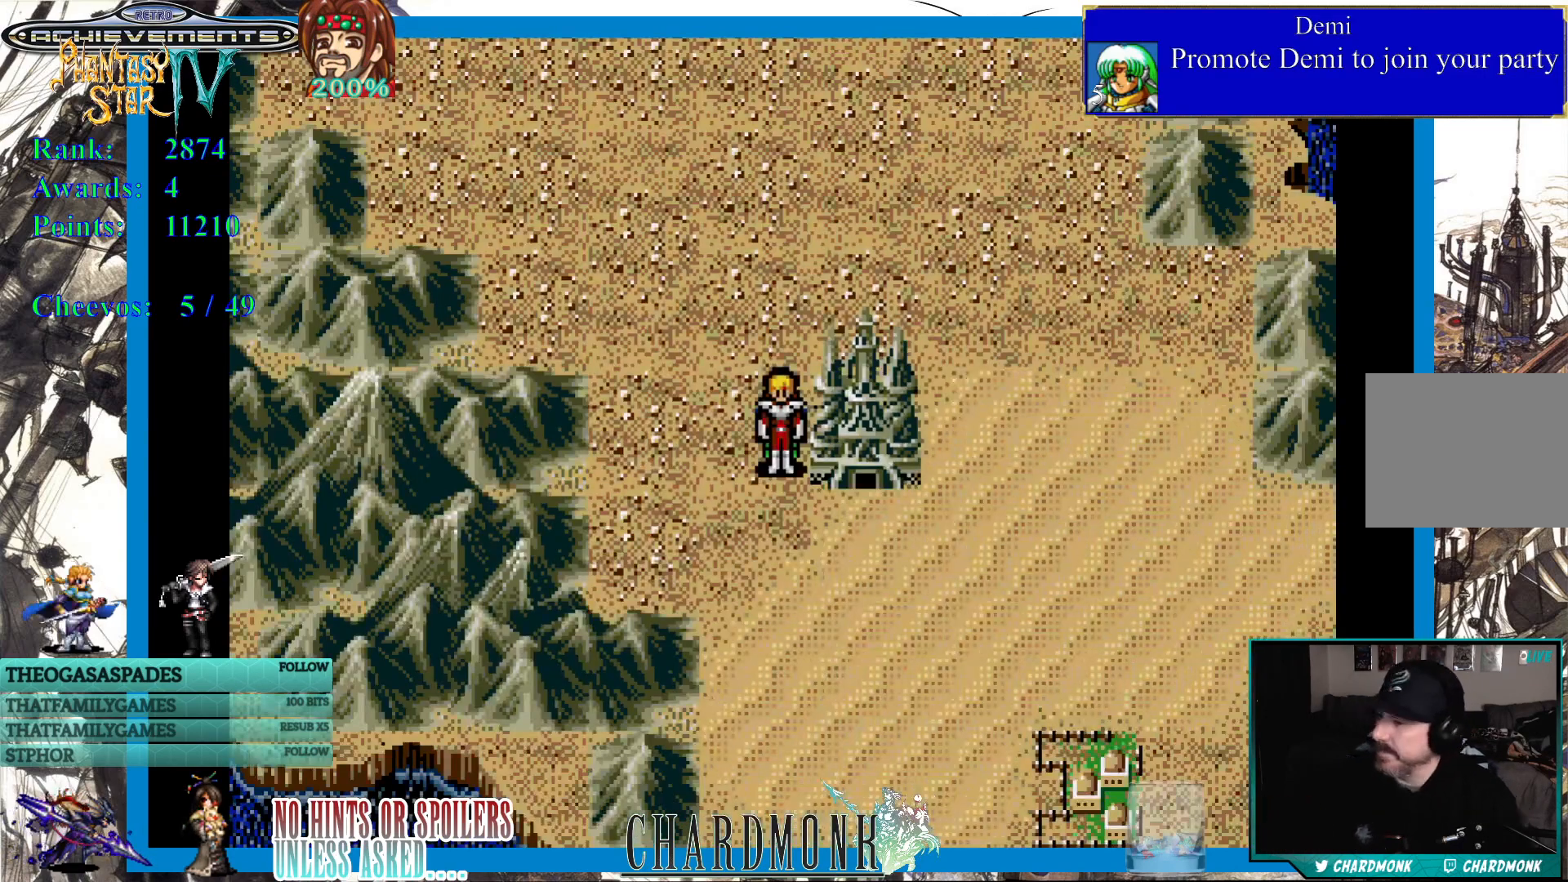
{"buttons": [], "left_stick": "center", "right_stick": "center", "events": []}
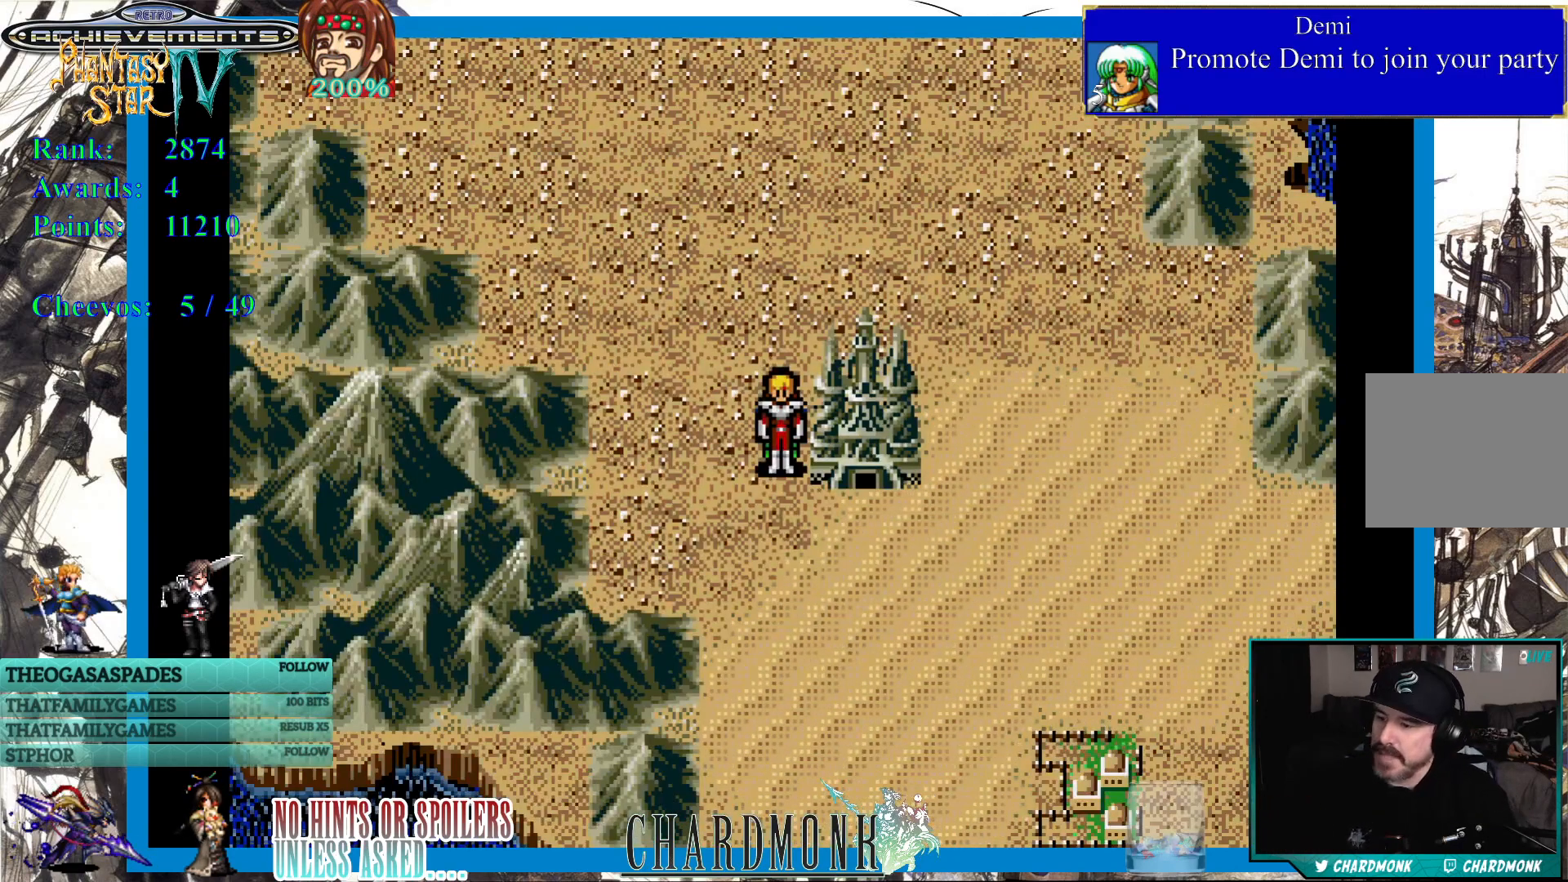
{"buttons": [], "left_stick": "center", "right_stick": "center", "events": []}
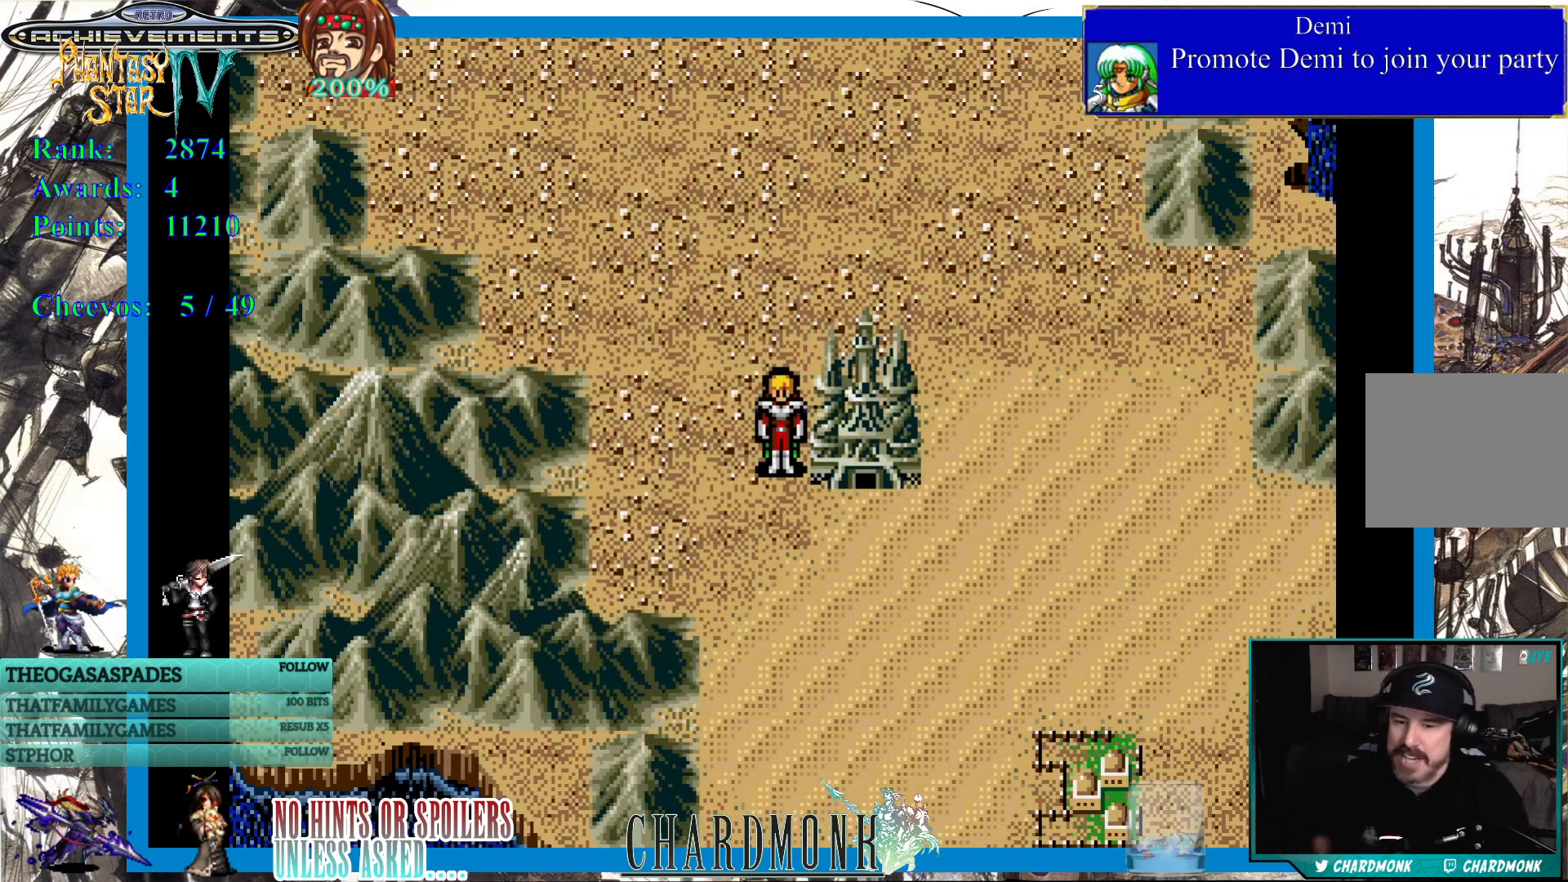
{"buttons": [], "left_stick": "center", "right_stick": "center", "events": []}
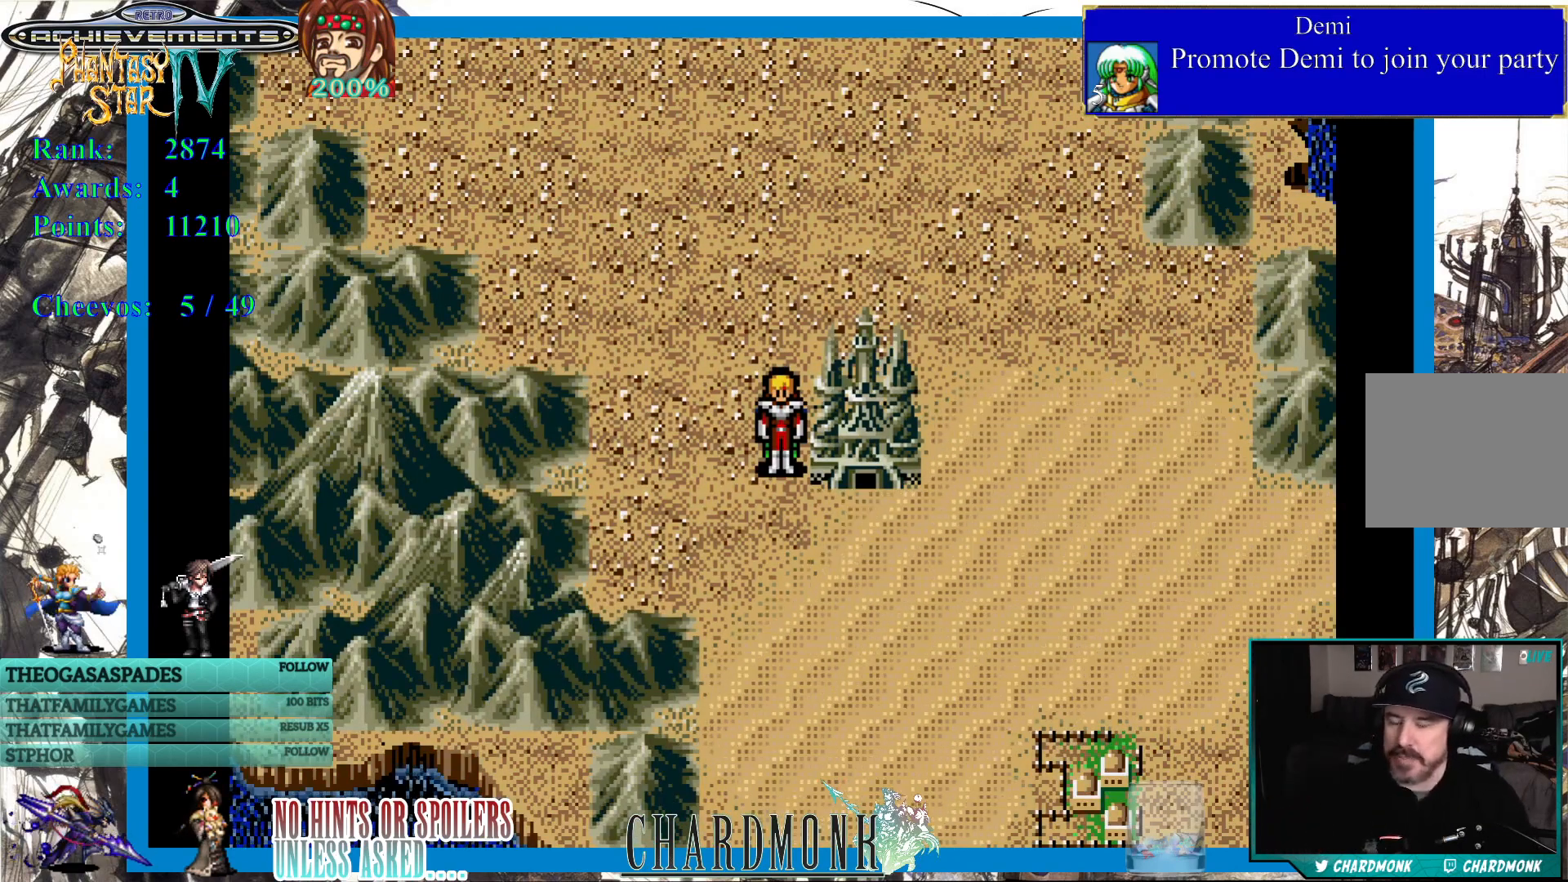
{"buttons": ["DPAD_UP"], "left_stick": "center", "right_stick": "center", "events": [[83, "DPAD_UP", "down"]]}
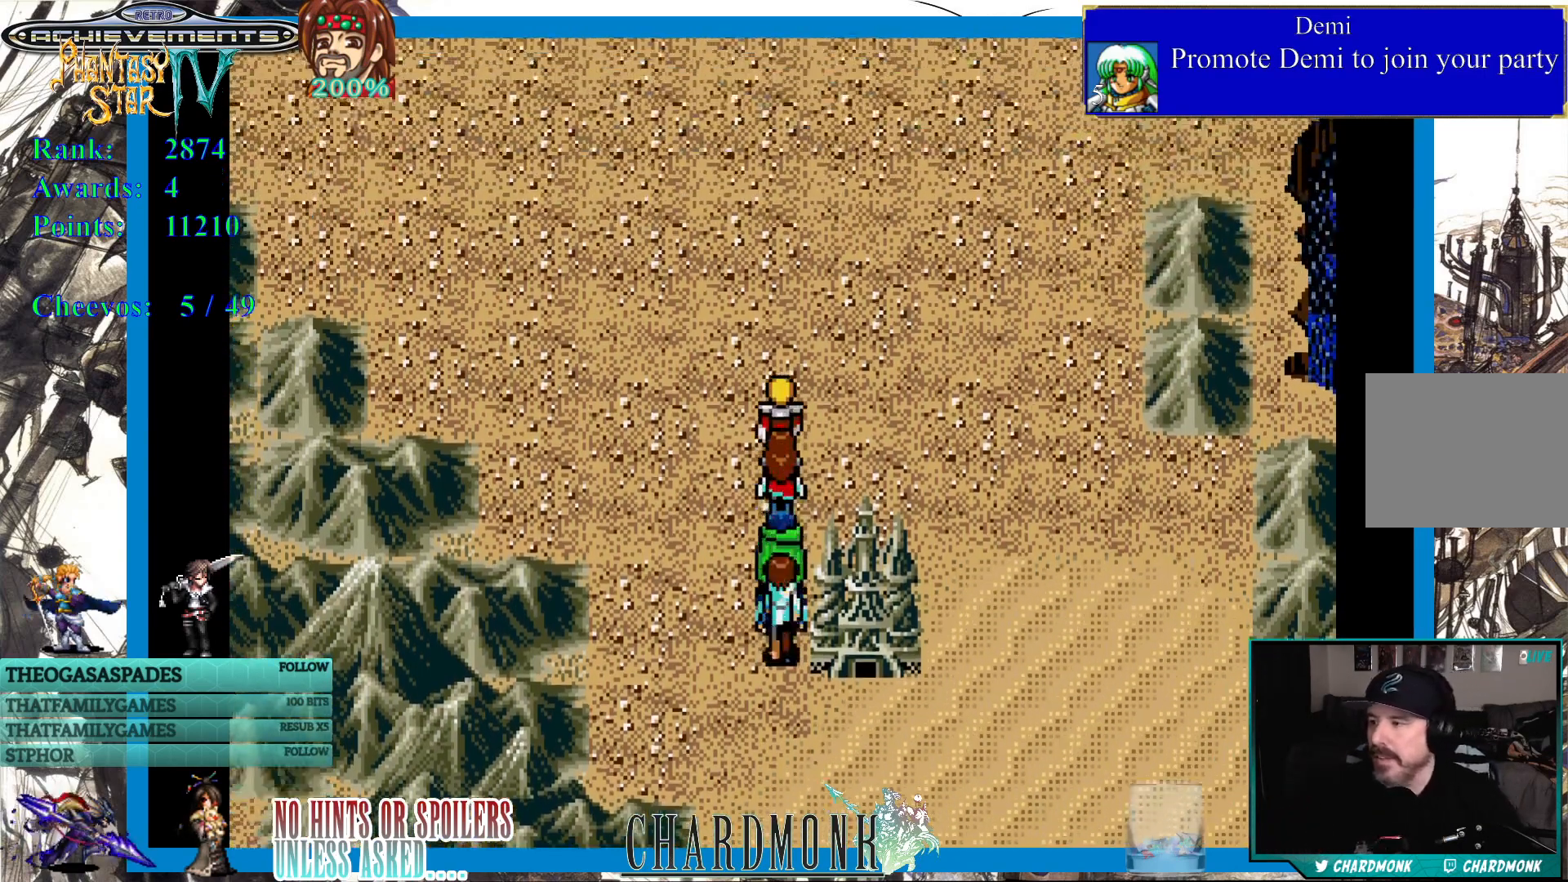
{"buttons": ["DPAD_UP"], "left_stick": "center", "right_stick": "center", "events": []}
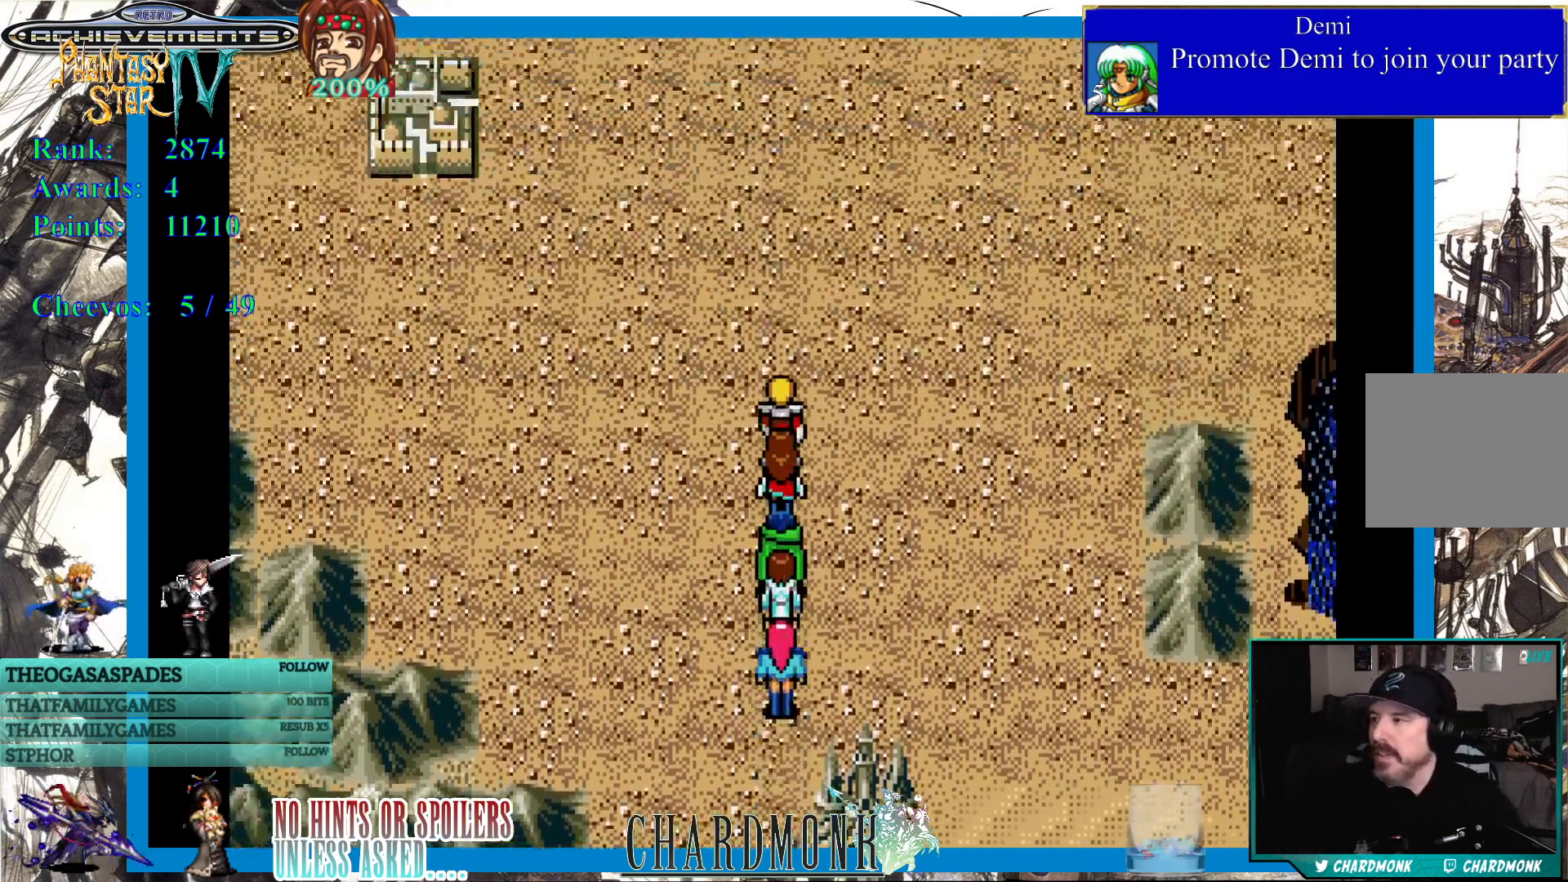
{"buttons": ["DPAD_UP", "DPAD_LEFT"], "left_stick": "center", "right_stick": "center", "events": [[500, "DPAD_LEFT", "down"]]}
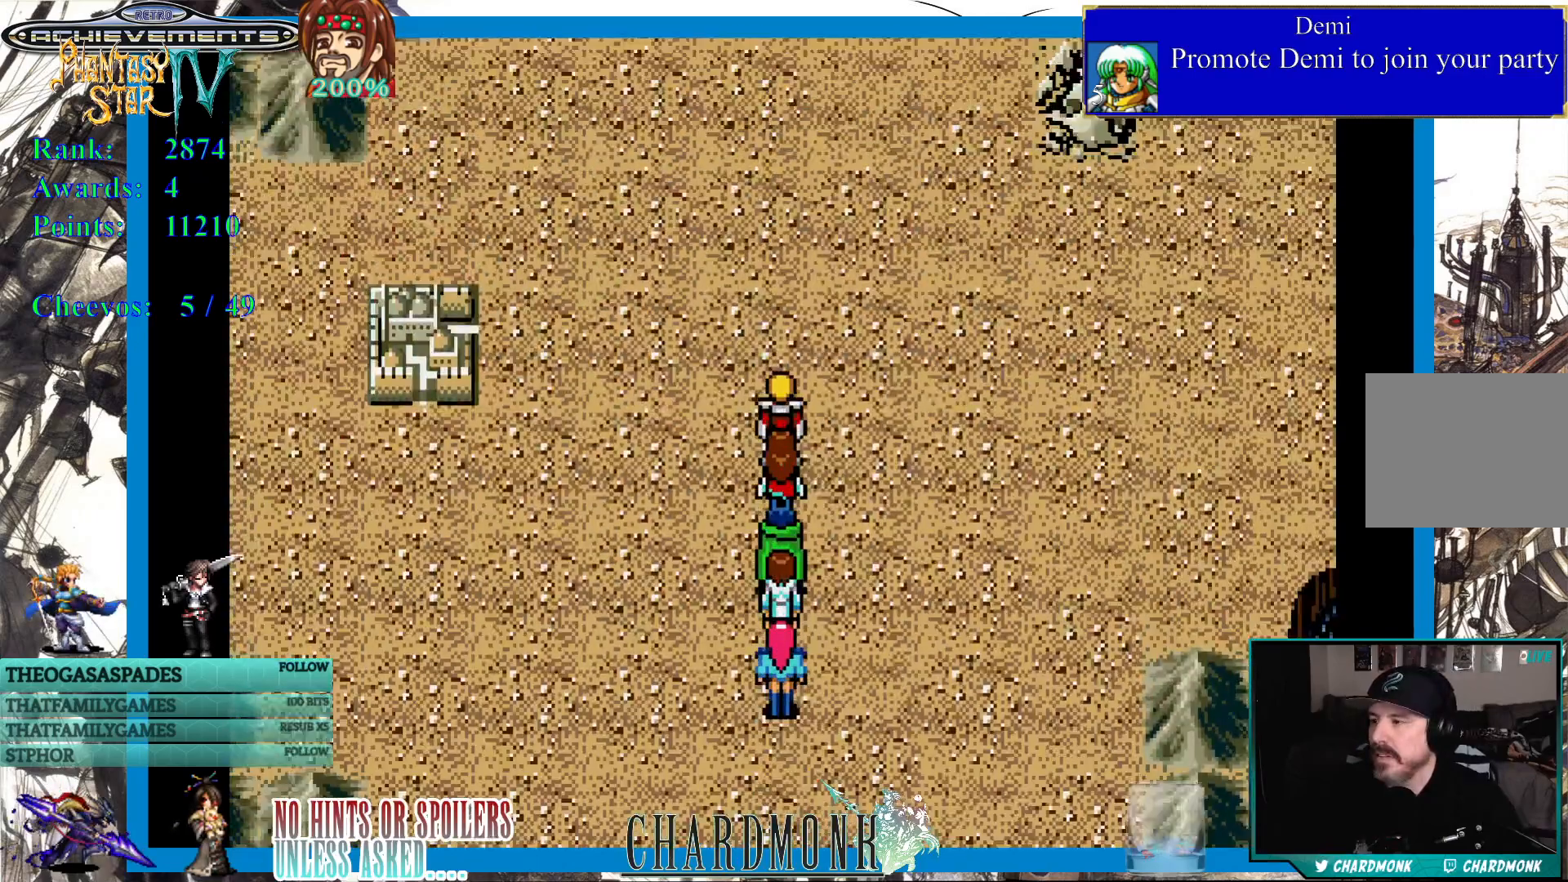
{"buttons": ["DPAD_LEFT"], "left_stick": "center", "right_stick": "center", "events": [[50, "DPAD_UP", "up"]]}
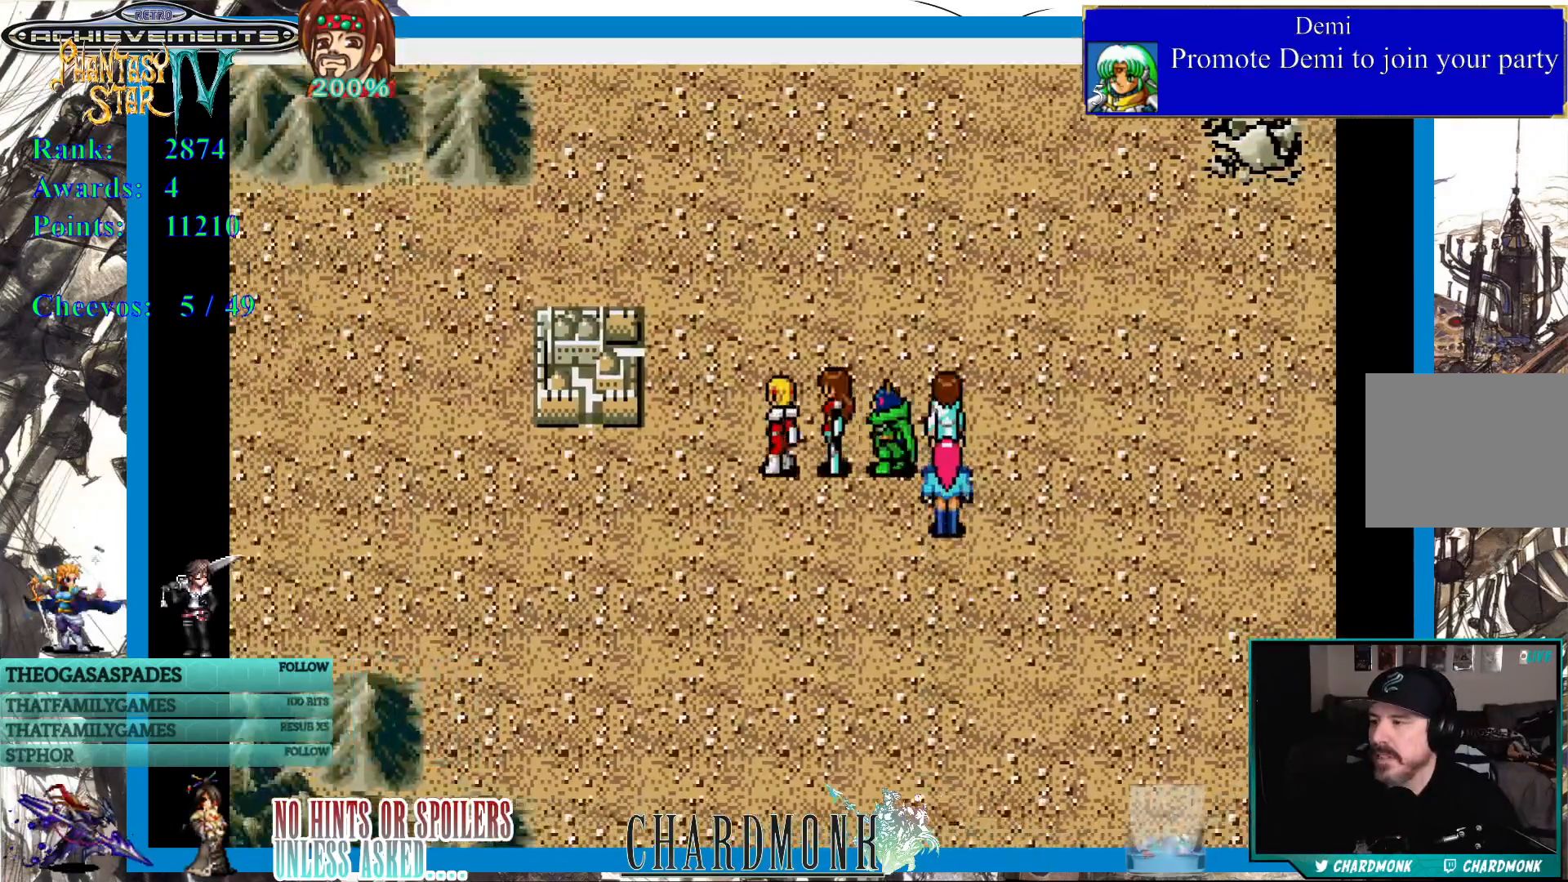
{"buttons": [], "left_stick": "center", "right_stick": "center", "events": [[283, "DPAD_LEFT", "up"]]}
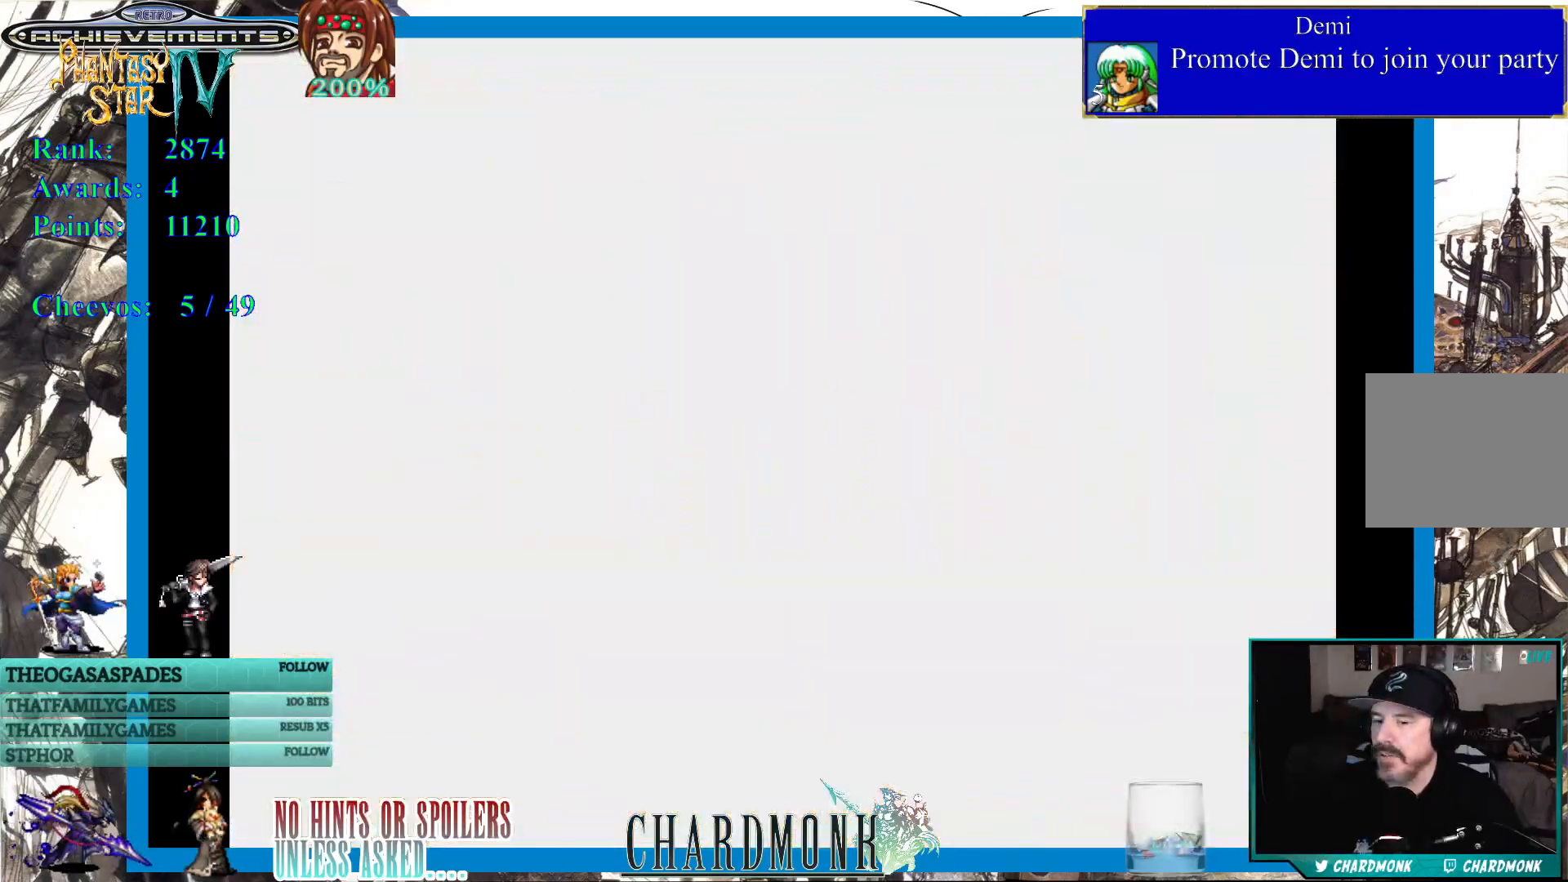
{"buttons": [], "left_stick": "center", "right_stick": "center", "events": []}
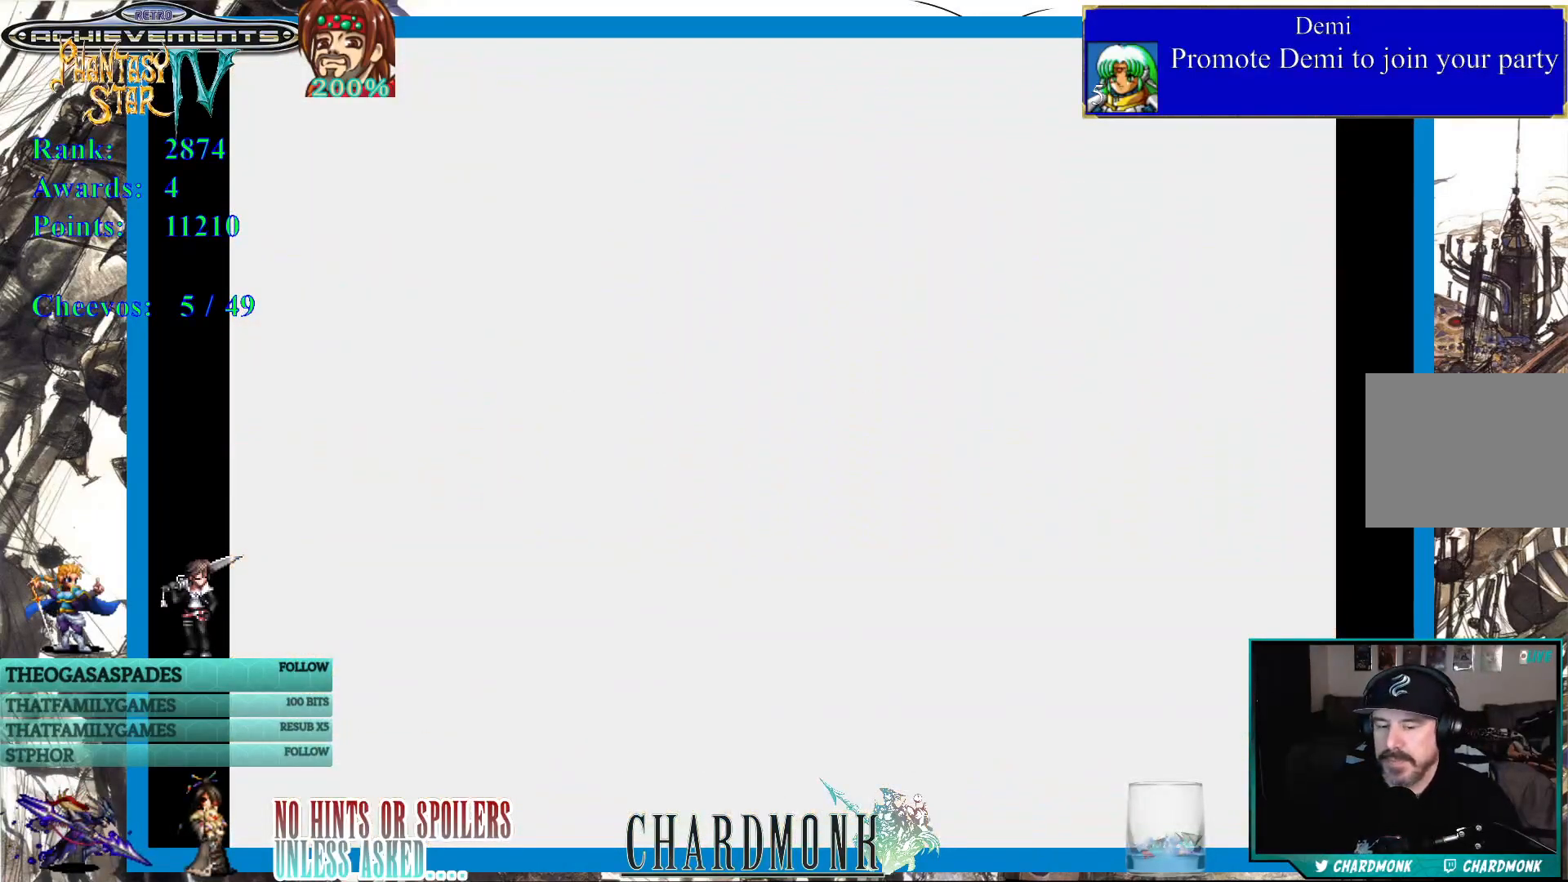
{"buttons": [], "left_stick": "center", "right_stick": "center", "events": []}
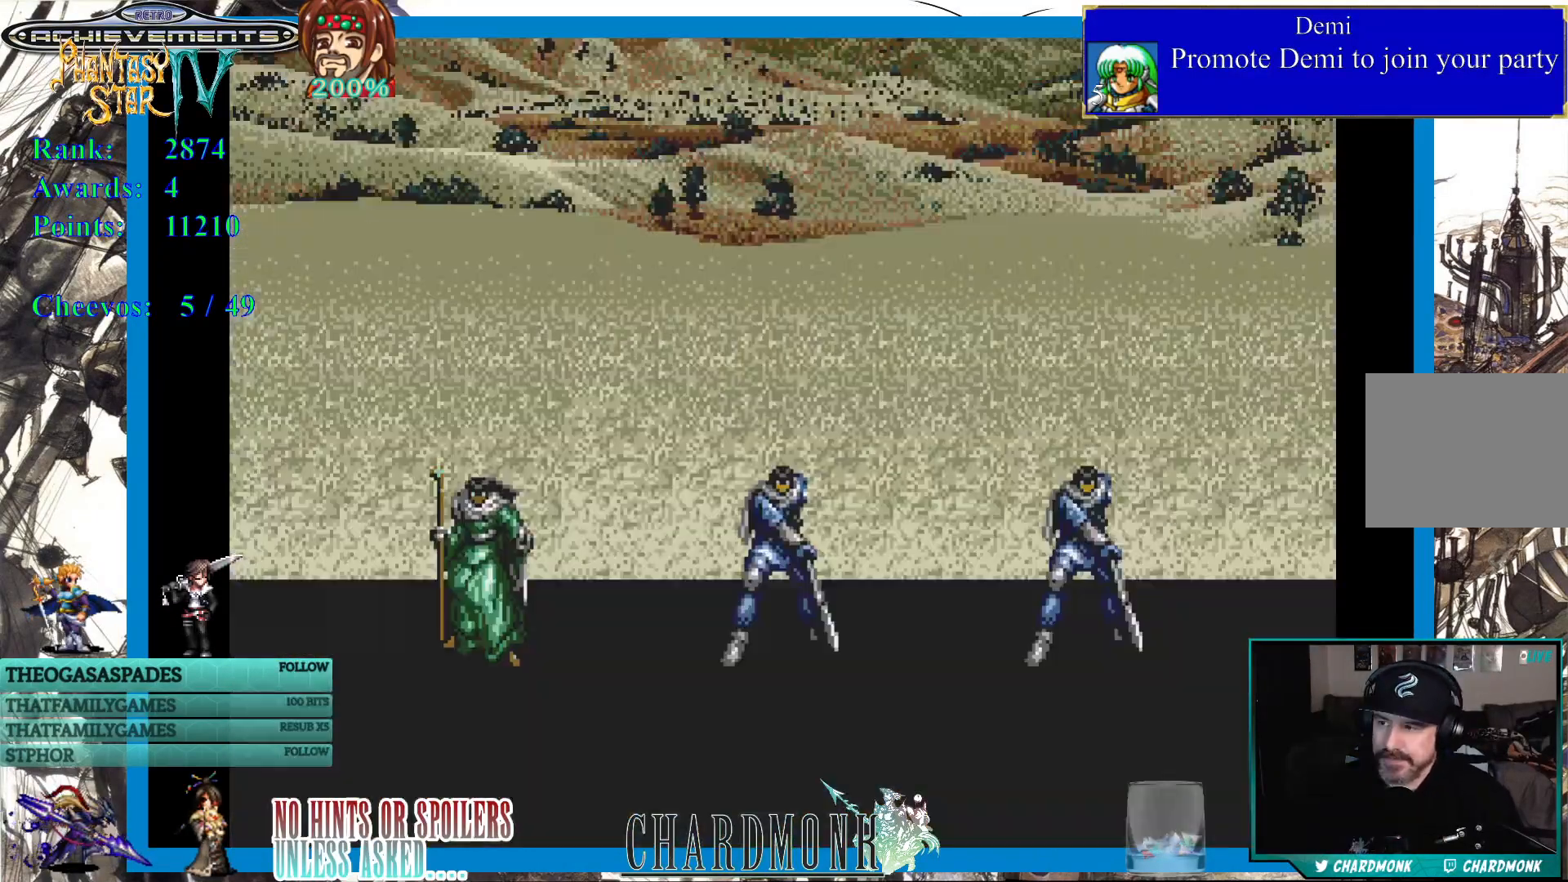
{"buttons": [], "left_stick": "center", "right_stick": "center", "events": []}
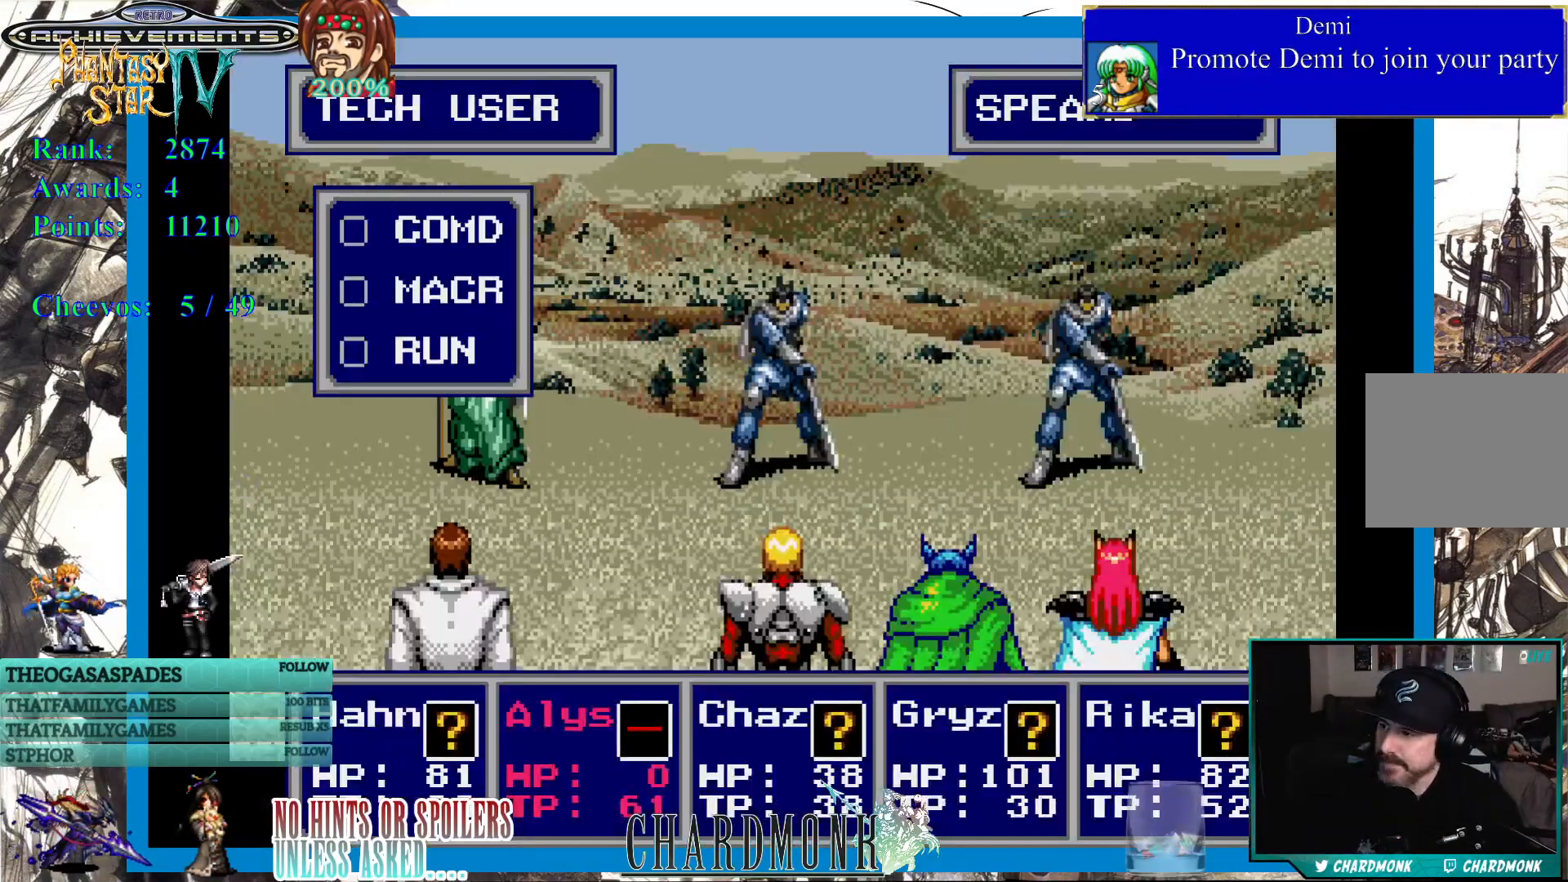
{"buttons": [], "left_stick": "center", "right_stick": "center", "events": []}
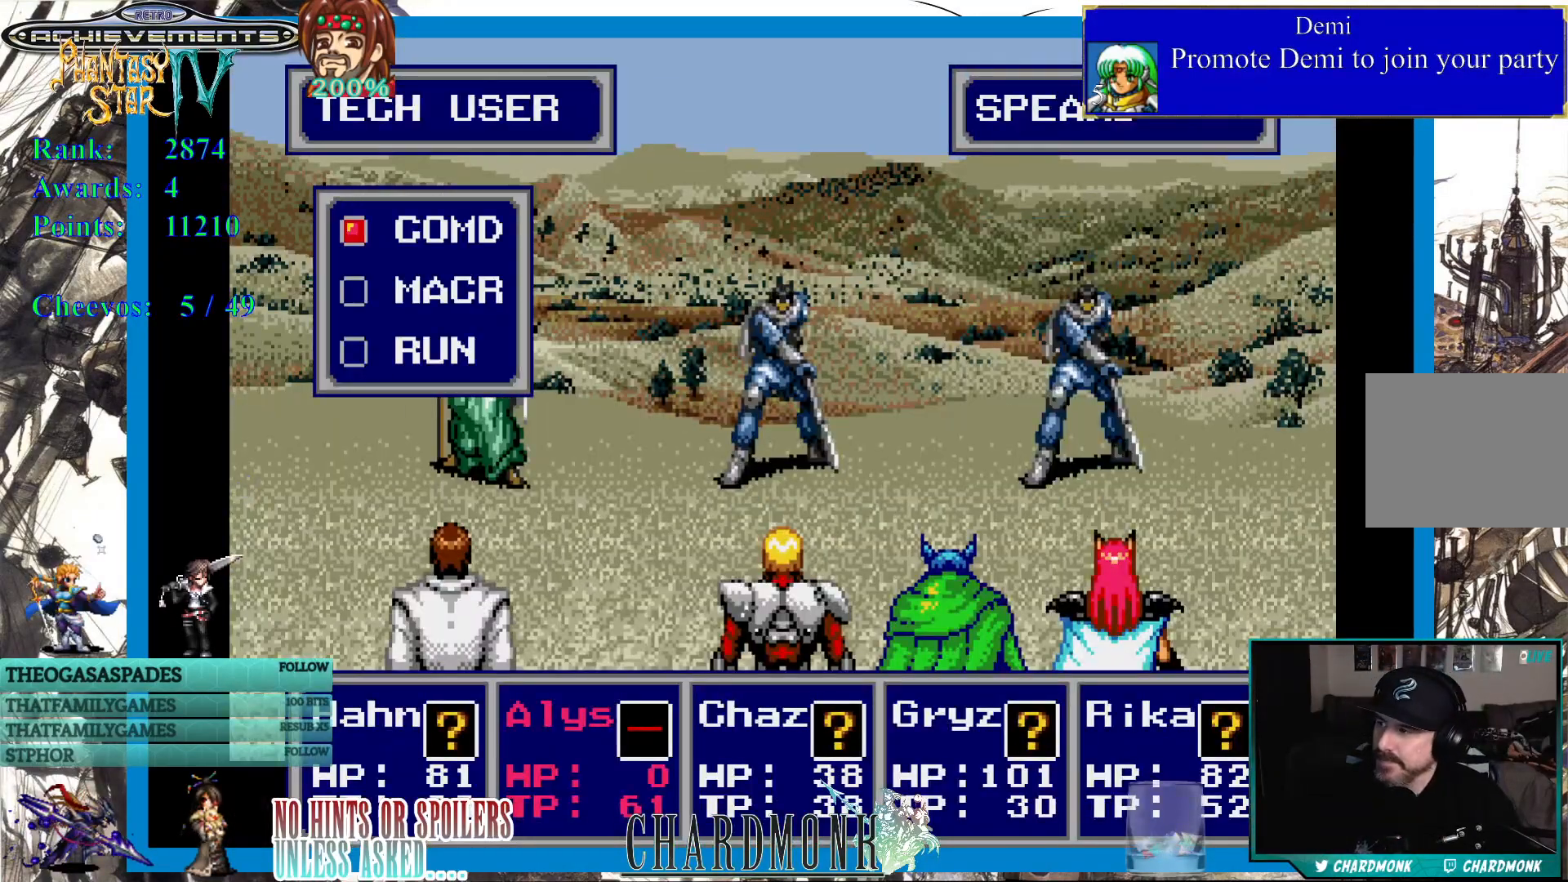
{"buttons": [], "left_stick": "center", "right_stick": "center", "events": []}
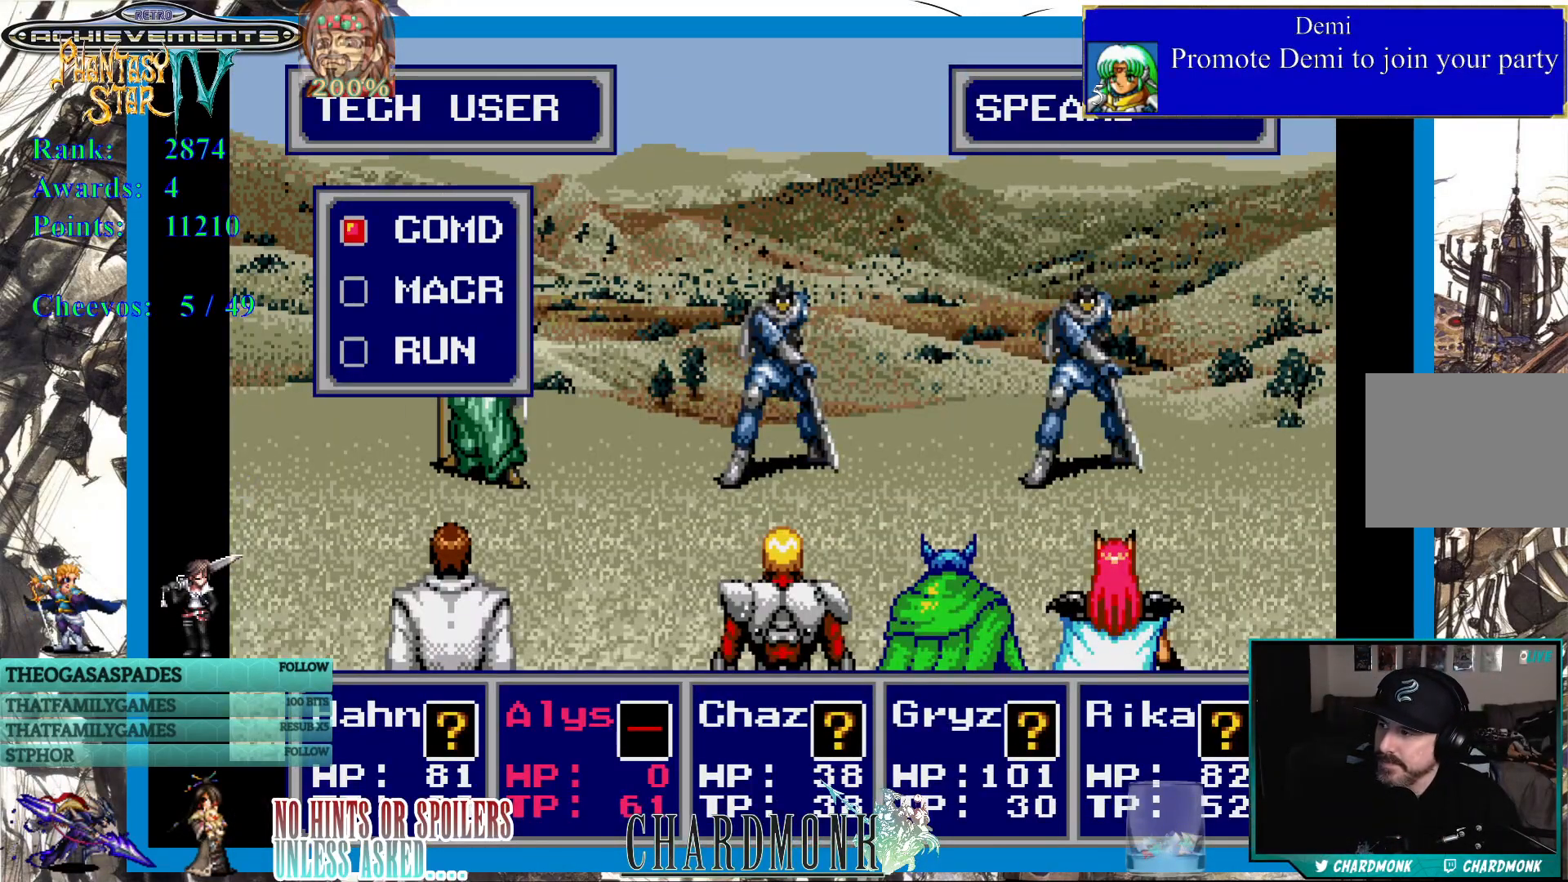
{"buttons": ["CIRCLE"], "left_stick": "center", "right_stick": "center", "events": [[167, "DPAD_DOWN", "down"], [267, "DPAD_DOWN", "up"], [333, "DPAD_DOWN", "down"], [400, "DPAD_DOWN", "up"], [433, "CIRCLE", "down"]]}
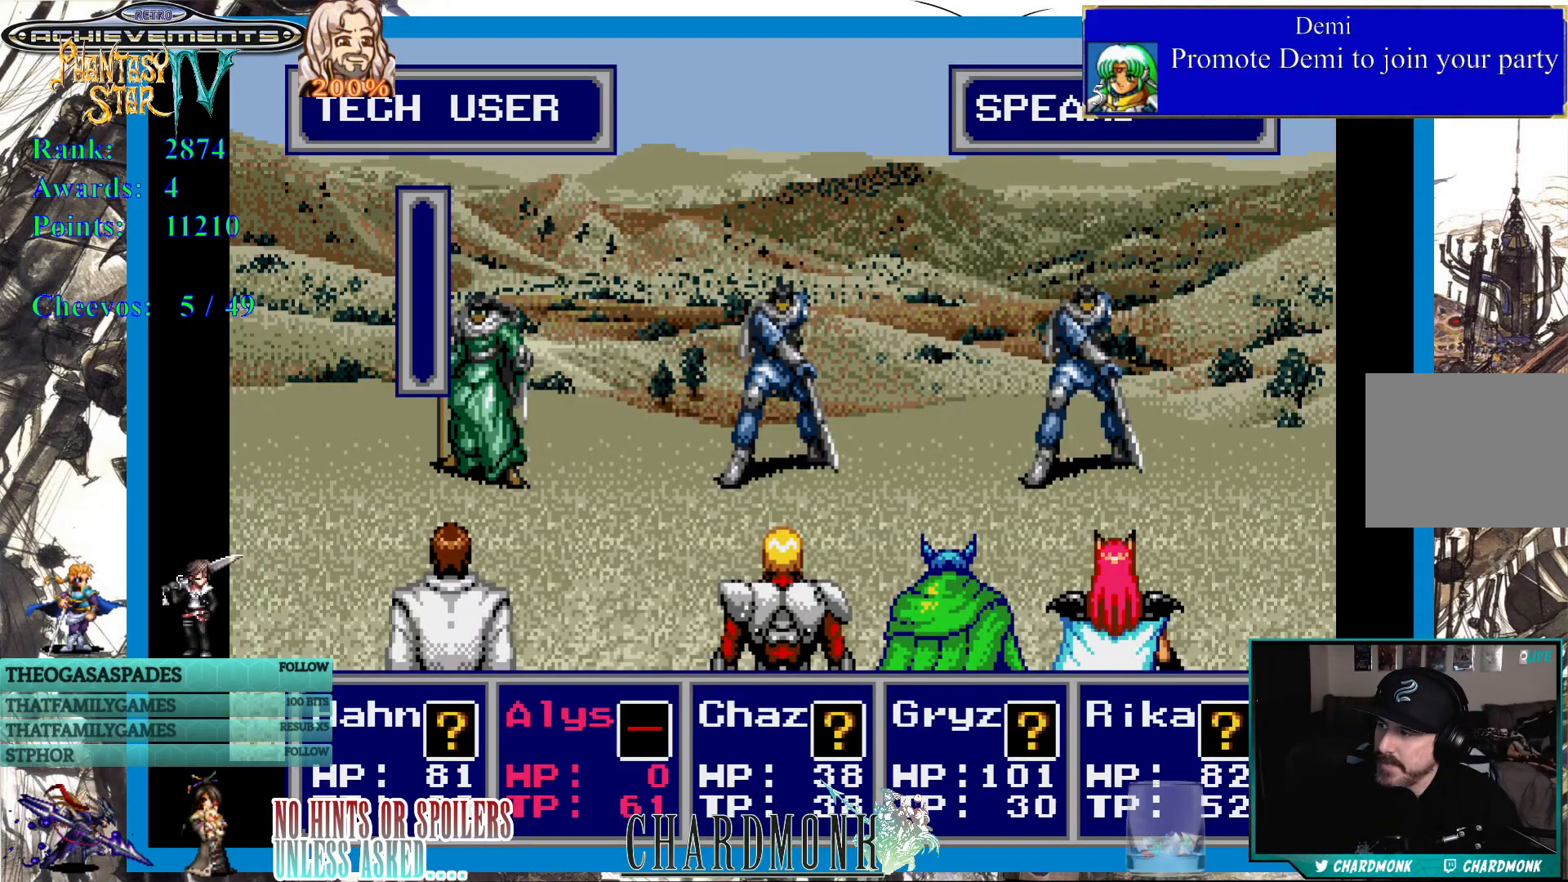
{"buttons": [], "left_stick": "center", "right_stick": "center", "events": [[33, "CIRCLE", "up"], [67, "CIRCLE", "down"], [233, "CIRCLE", "up"]]}
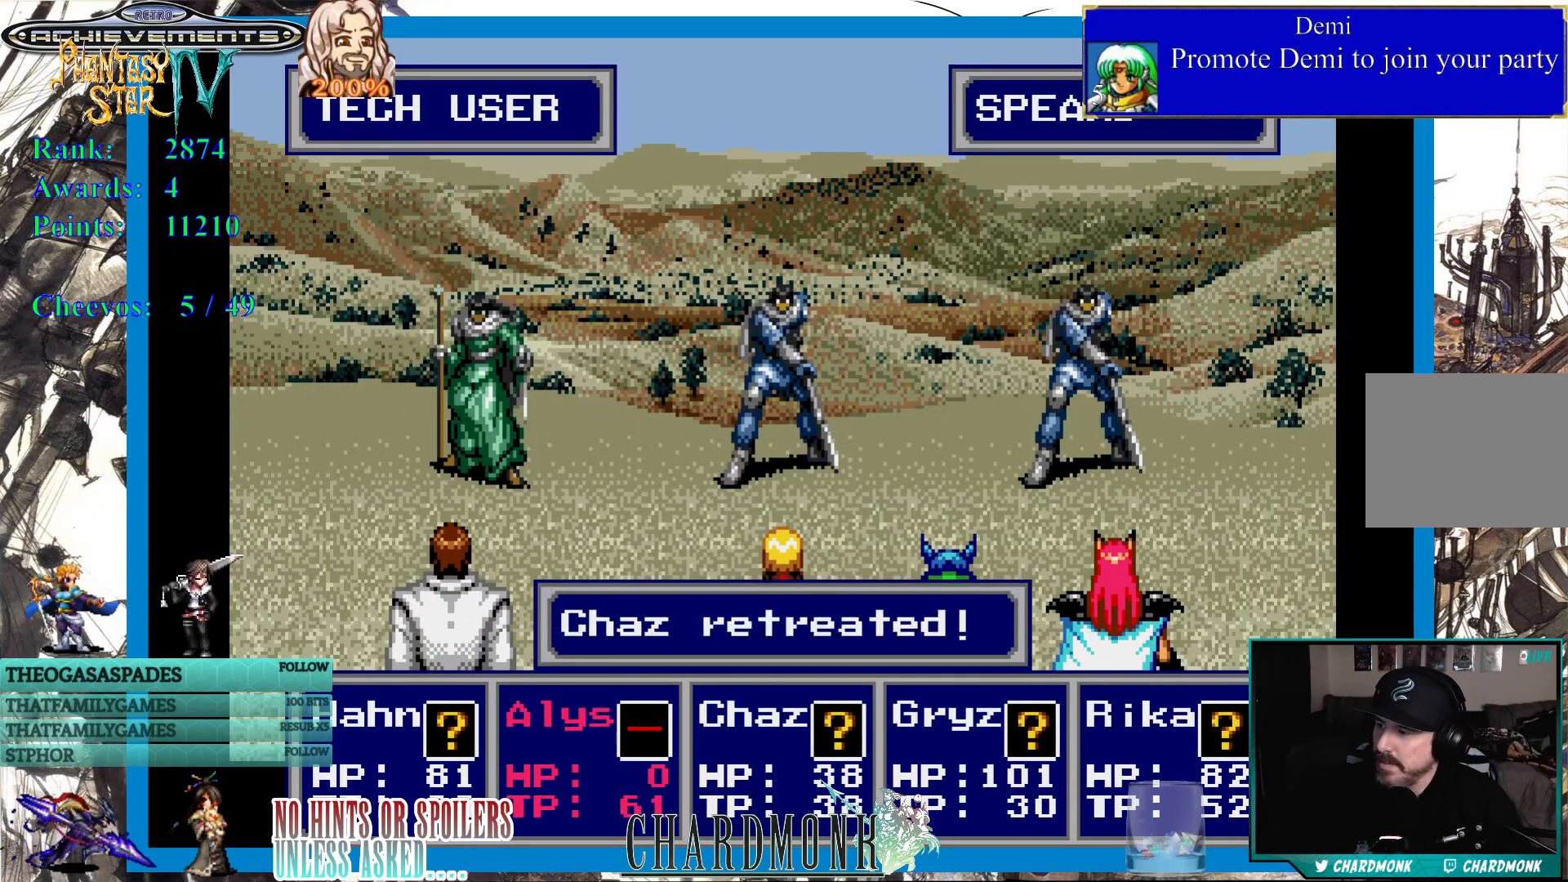
{"buttons": [], "left_stick": "center", "right_stick": "center", "events": [[183, "CIRCLE", "down"], [283, "CIRCLE", "up"]]}
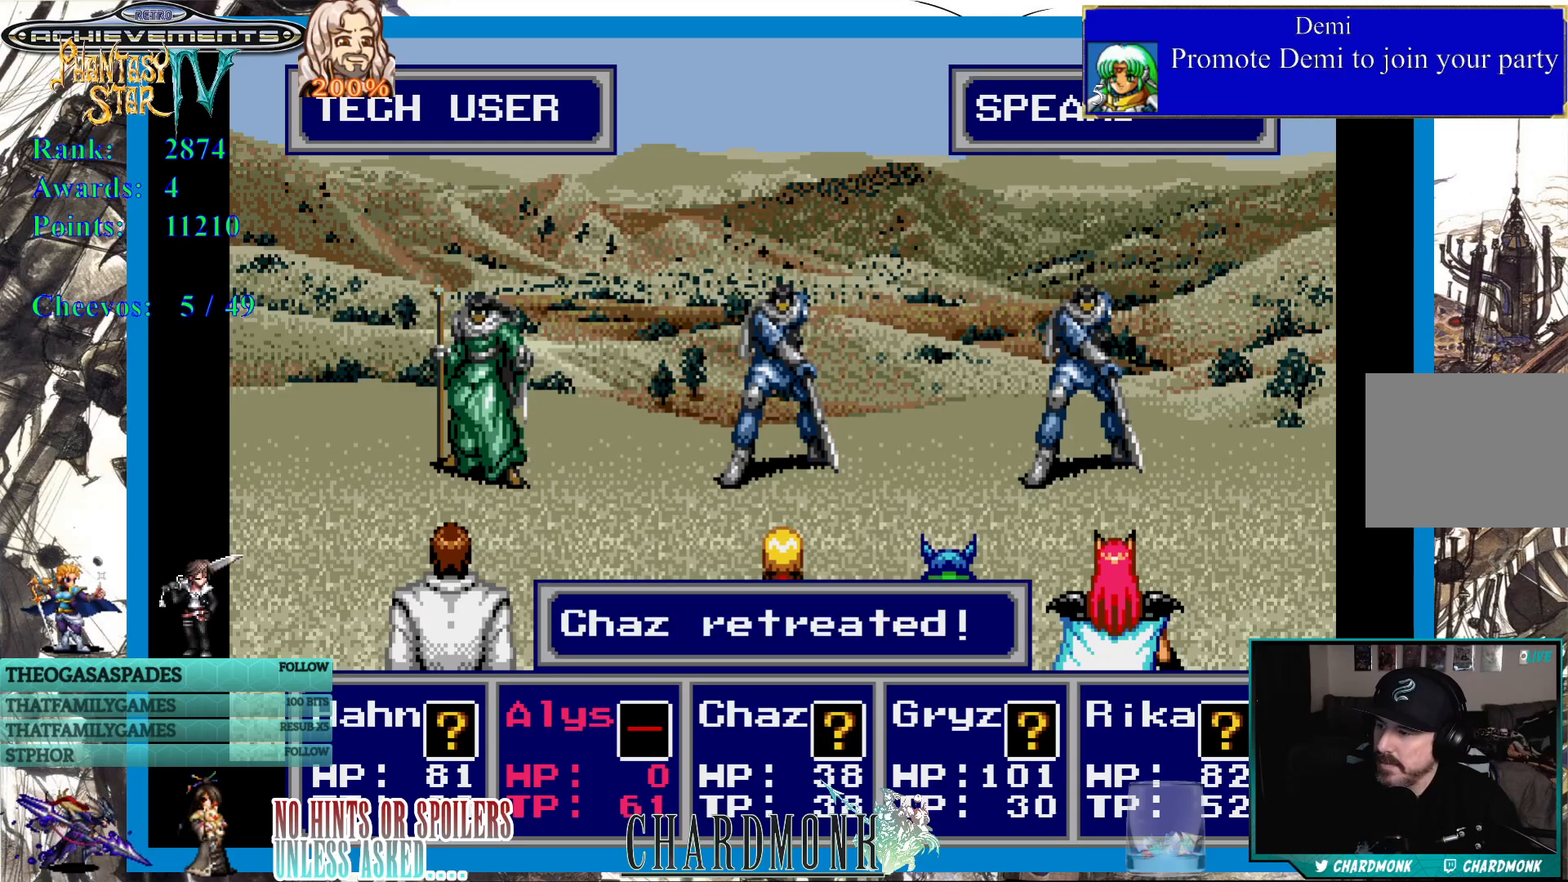
{"buttons": [], "left_stick": "center", "right_stick": "center", "events": []}
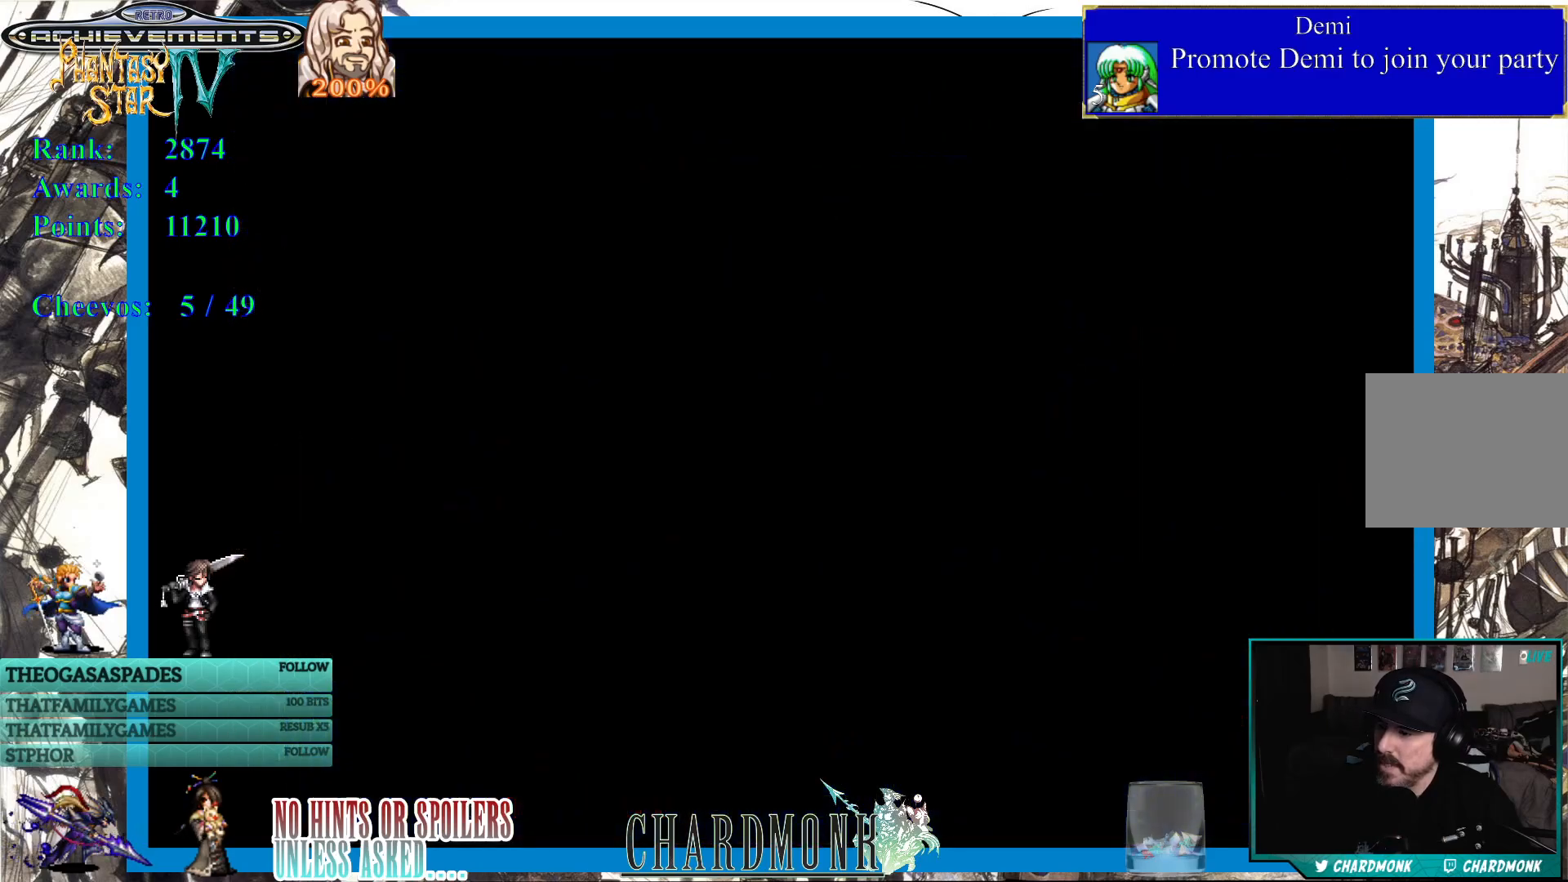
{"buttons": [], "left_stick": "center", "right_stick": "center", "events": []}
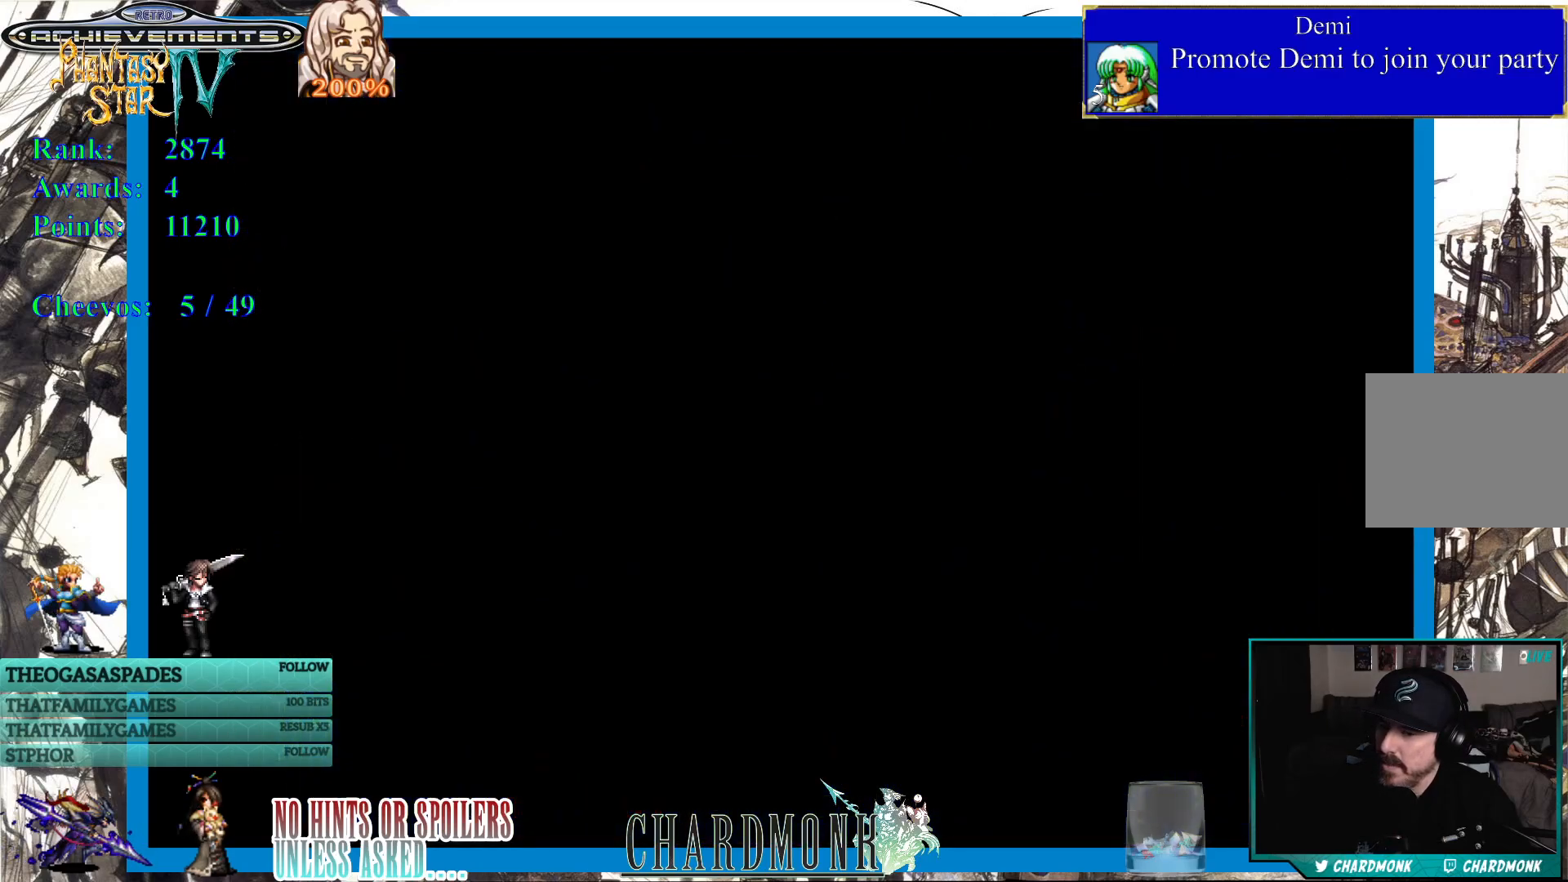
{"buttons": [], "left_stick": "center", "right_stick": "center", "events": []}
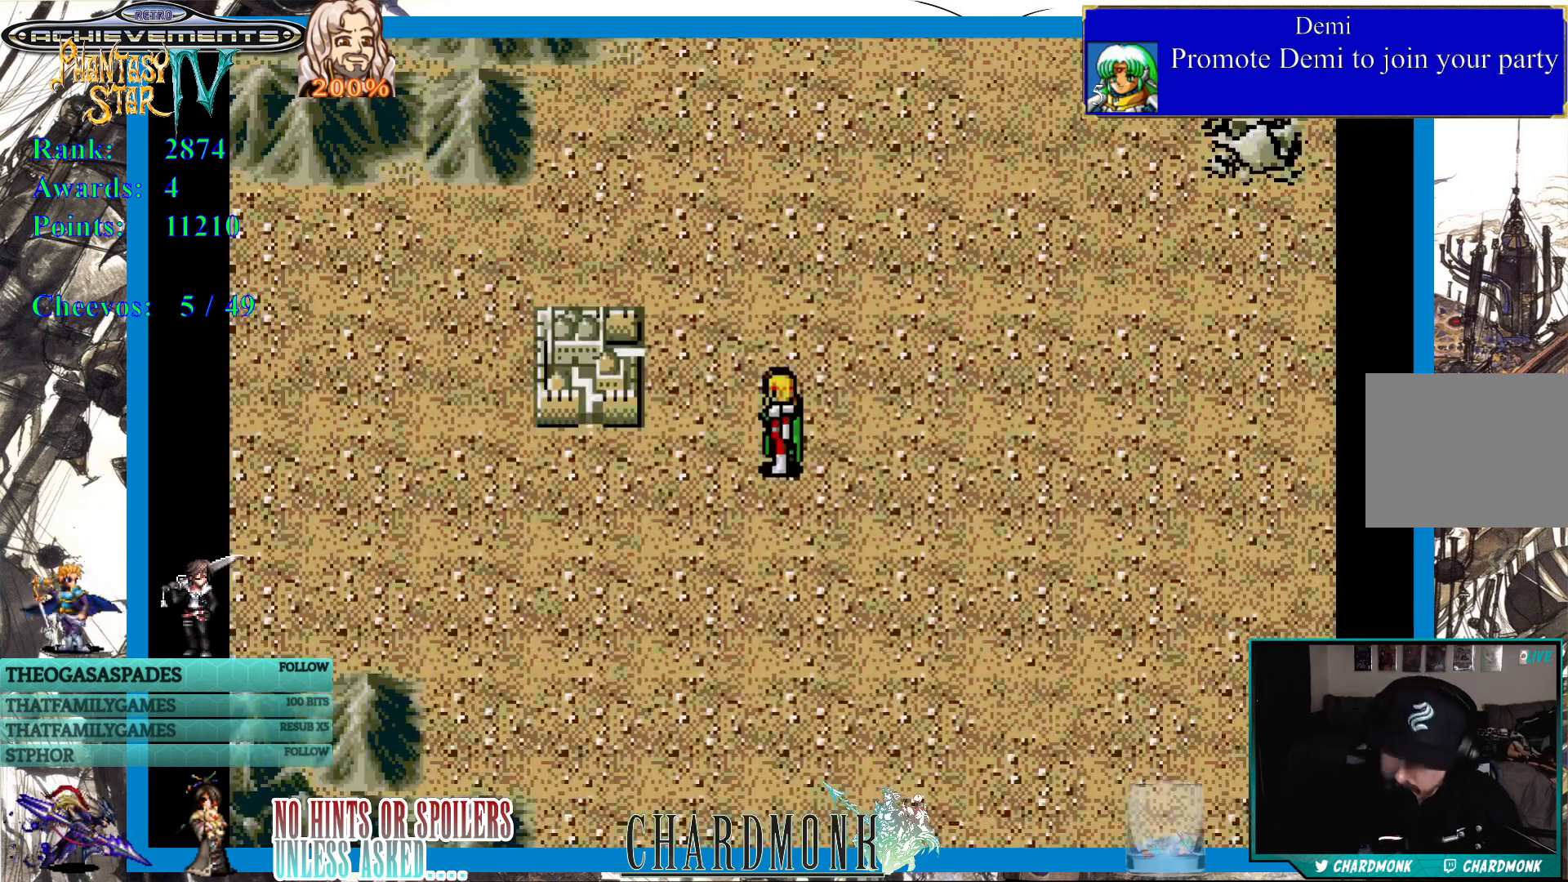
{"buttons": ["DPAD_UP"], "left_stick": "center", "right_stick": "center", "events": [[67, "DPAD_LEFT", "down"], [333, "DPAD_UP", "down"], [367, "DPAD_LEFT", "up"]]}
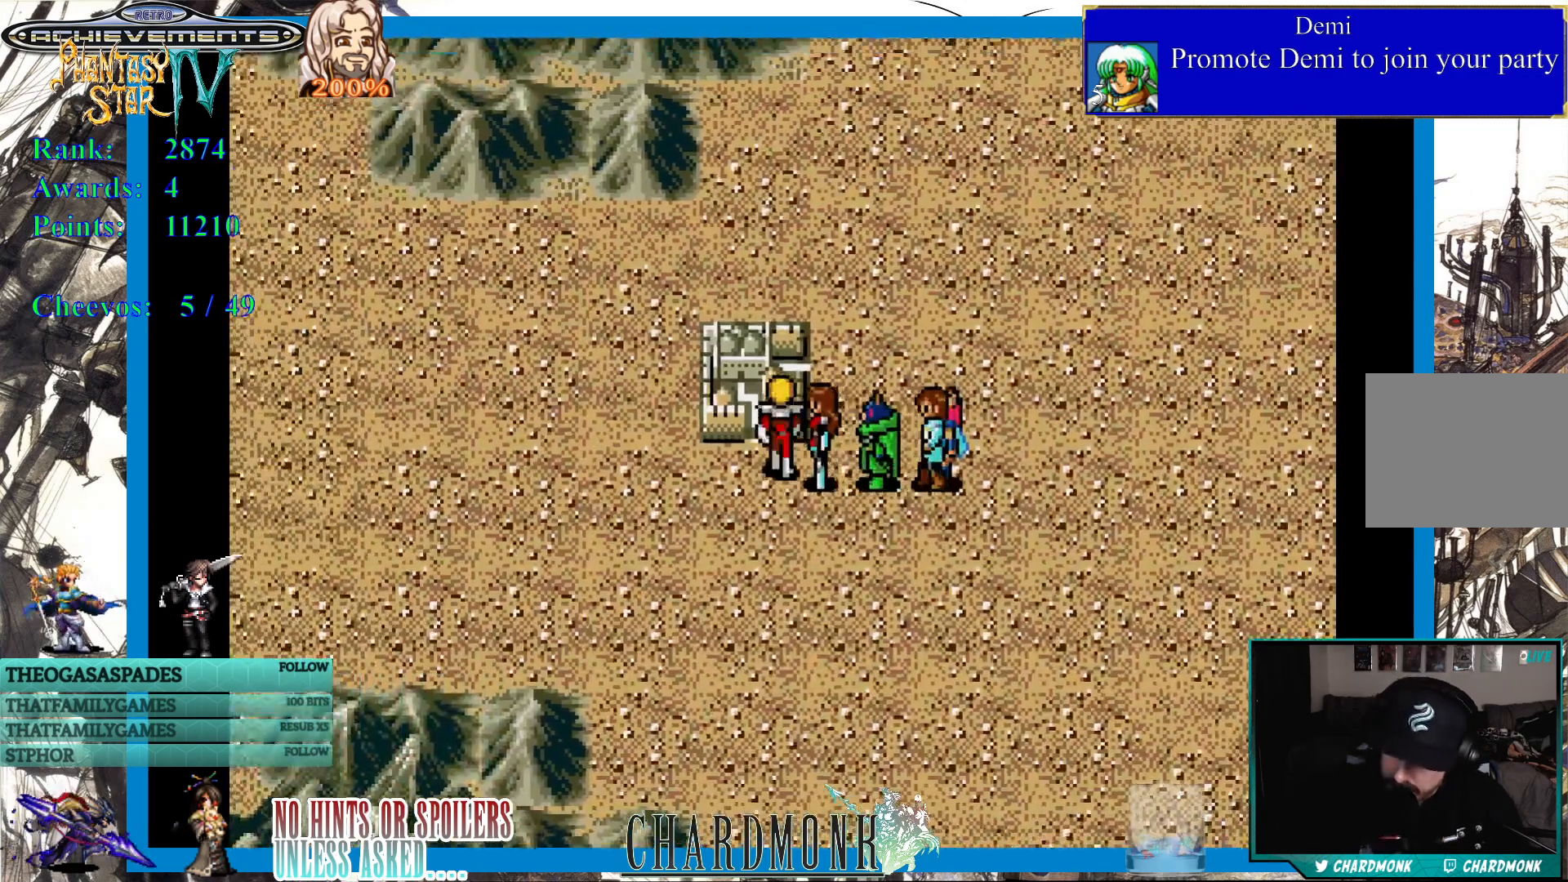
{"buttons": [], "left_stick": "center", "right_stick": "center", "events": [[250, "DPAD_UP", "up"]]}
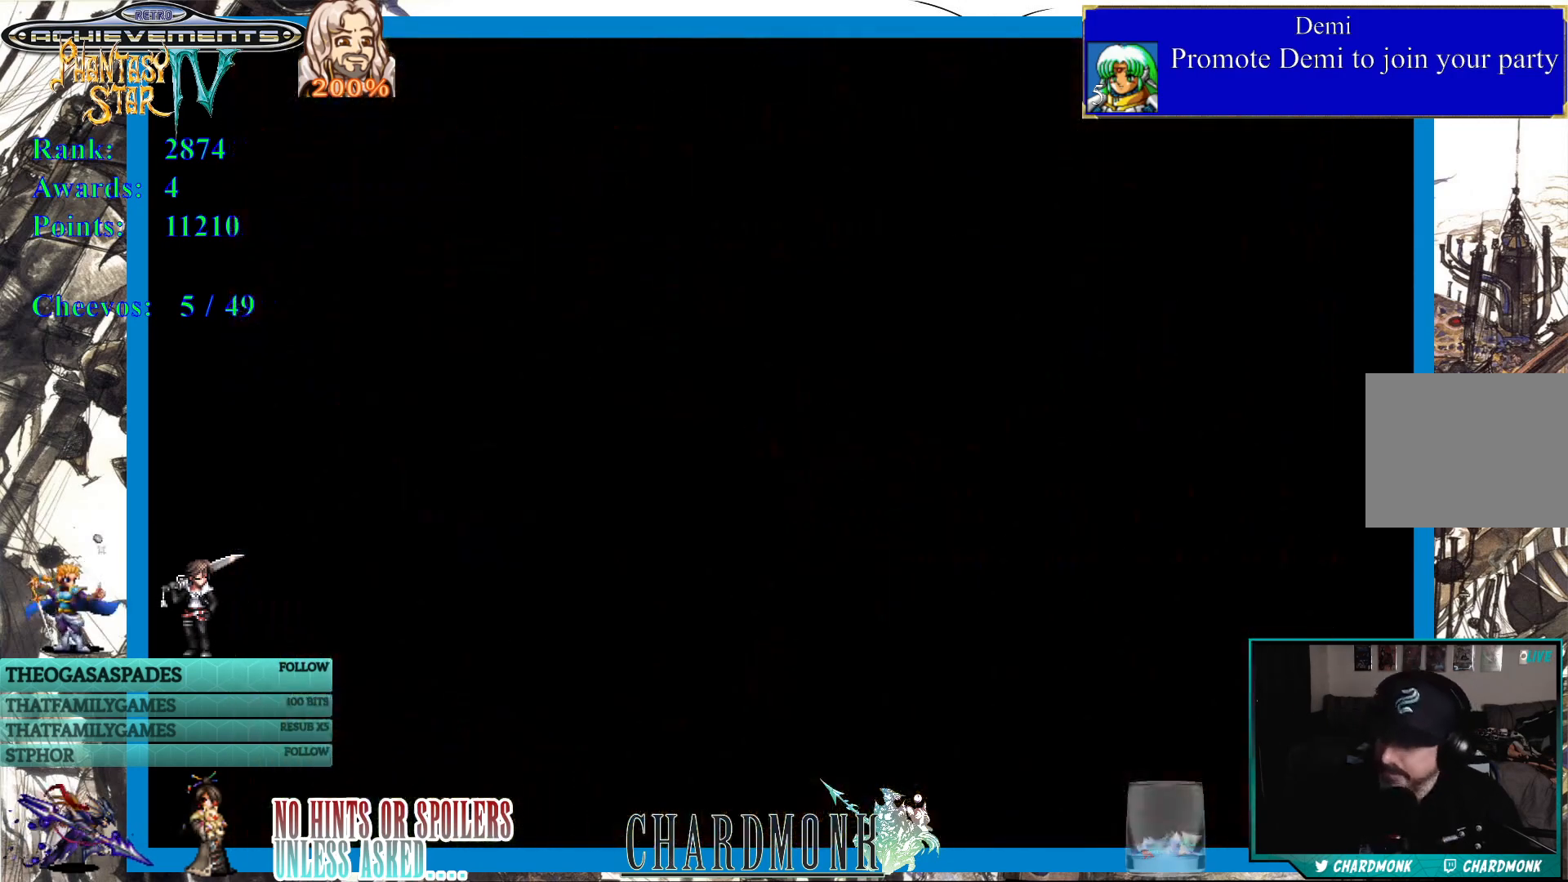
{"buttons": [], "left_stick": "center", "right_stick": "center", "events": []}